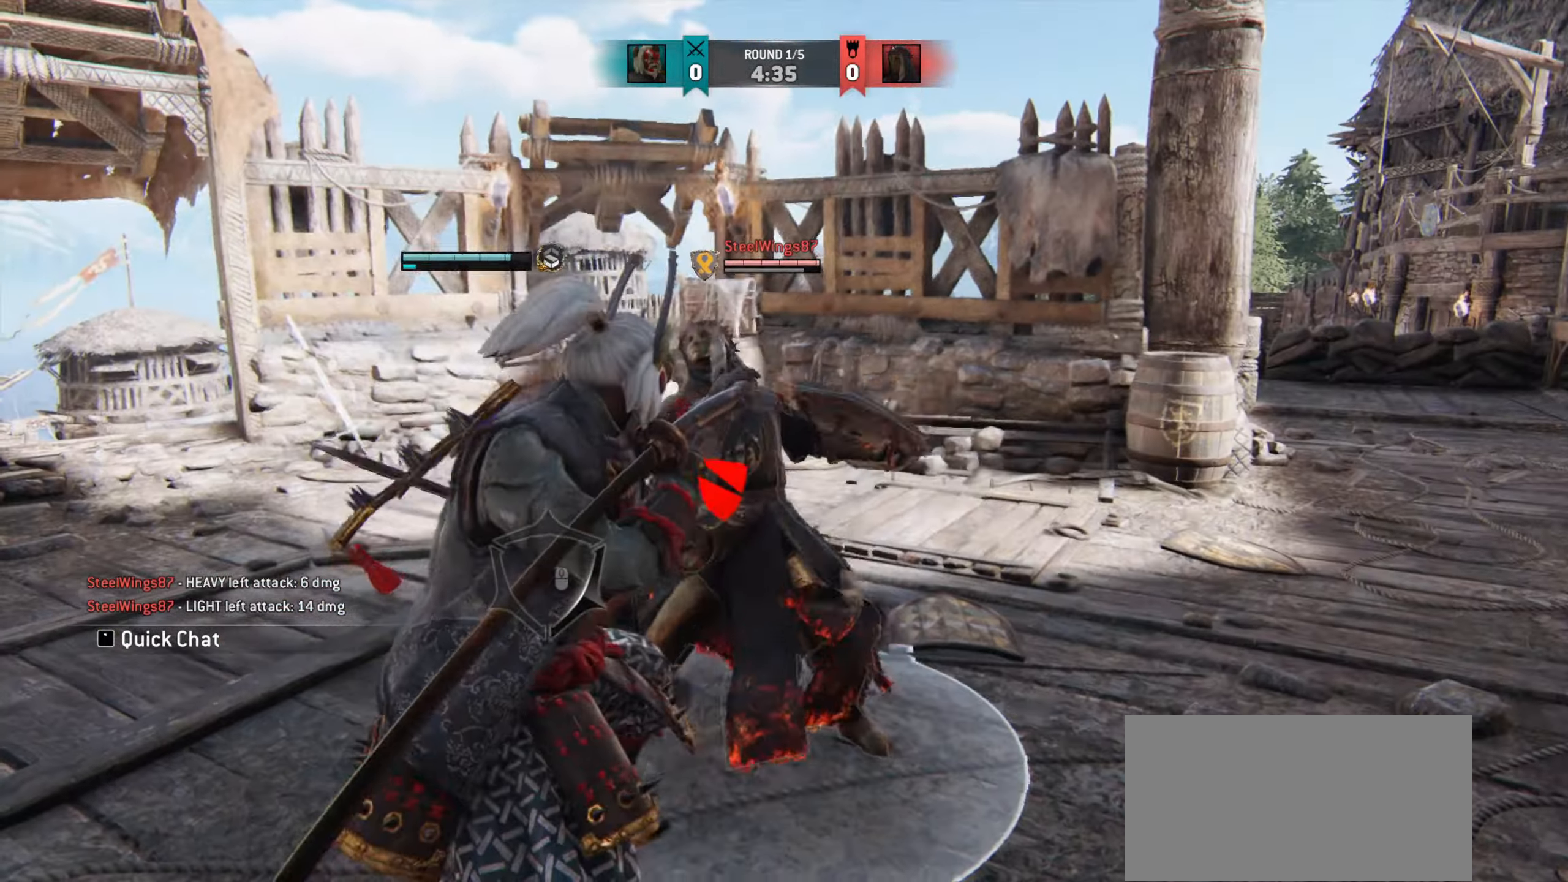
Gameplay with keyboard and mouse; each line is a JSON object with the keys and mouse buttons held at the frame after it. "events" lists presses ("down") and releases ("up") of "a", "ctrl", "d", "e", "q", "s", "shift", "space", "w", "mouse_left", "mouse_wheel", "mouse_right", "mouse_mb4" and "mouse_mb5" between this image and that frame as [ms after this image, input, new state], when the widget could be followed in between. "mouse_left", "mouse_wheel", "mouse_right", "mouse_mb4", "mouse_mb5" = the "left", "wheel", "right", "mb4", "mb5" buttons of the "mouse" list. No other keys are recorded. "wheel" means that the mouse wheel is clicked or scrolled. Mouse movement is not recorded.
{"keys": ["w"], "mouse": [], "events": []}
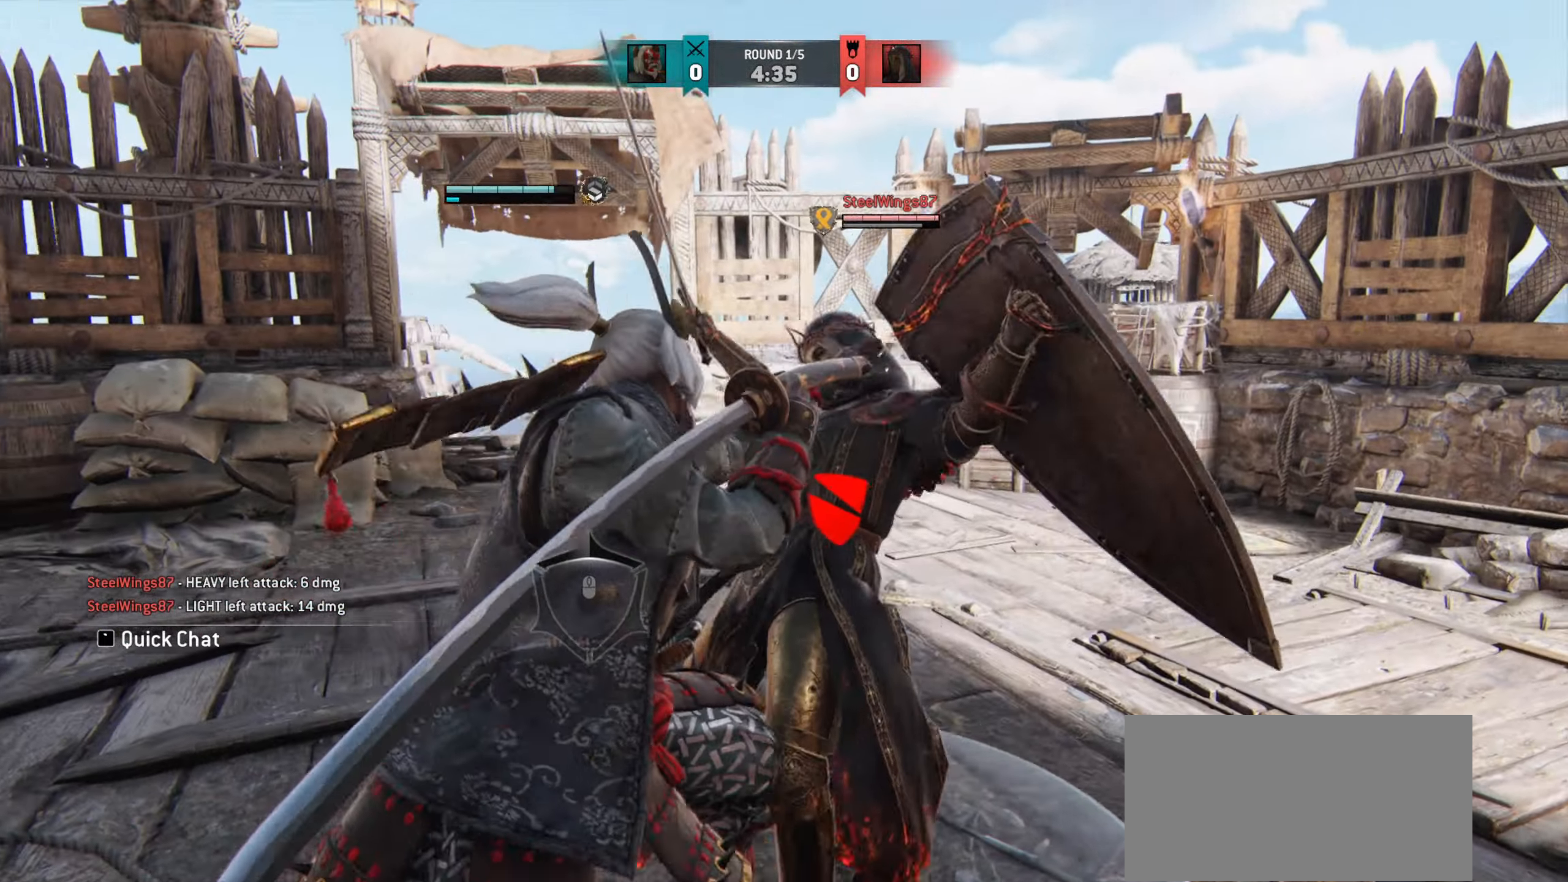
{"keys": ["w"], "mouse": ["left"], "events": [[500, "mouse_left", "down"]]}
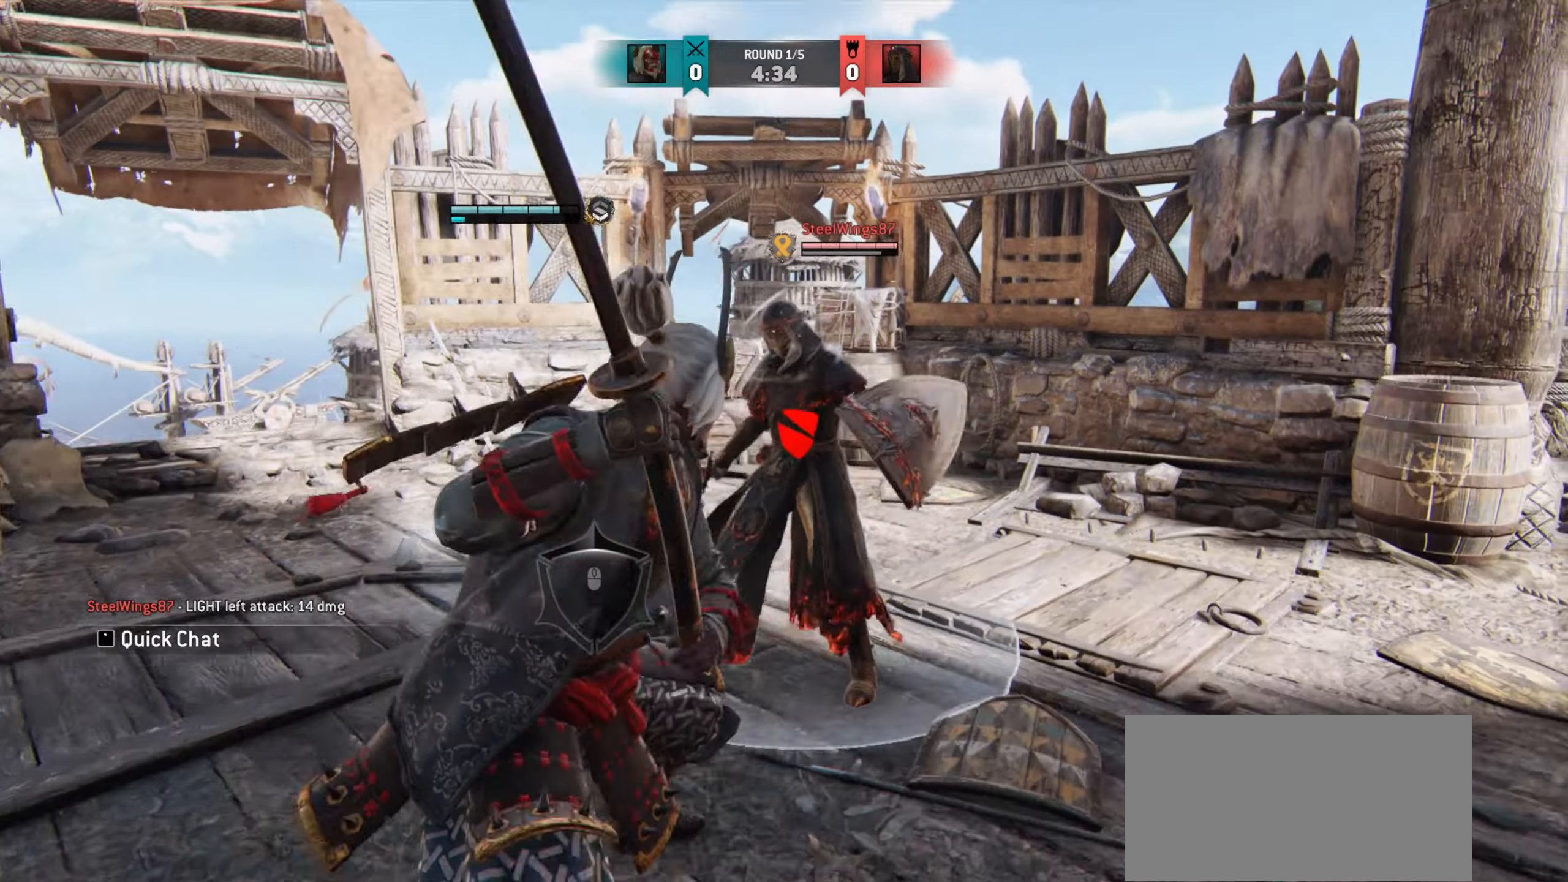
{"keys": ["w"], "mouse": [], "events": [[84, "mouse_left", "up"]]}
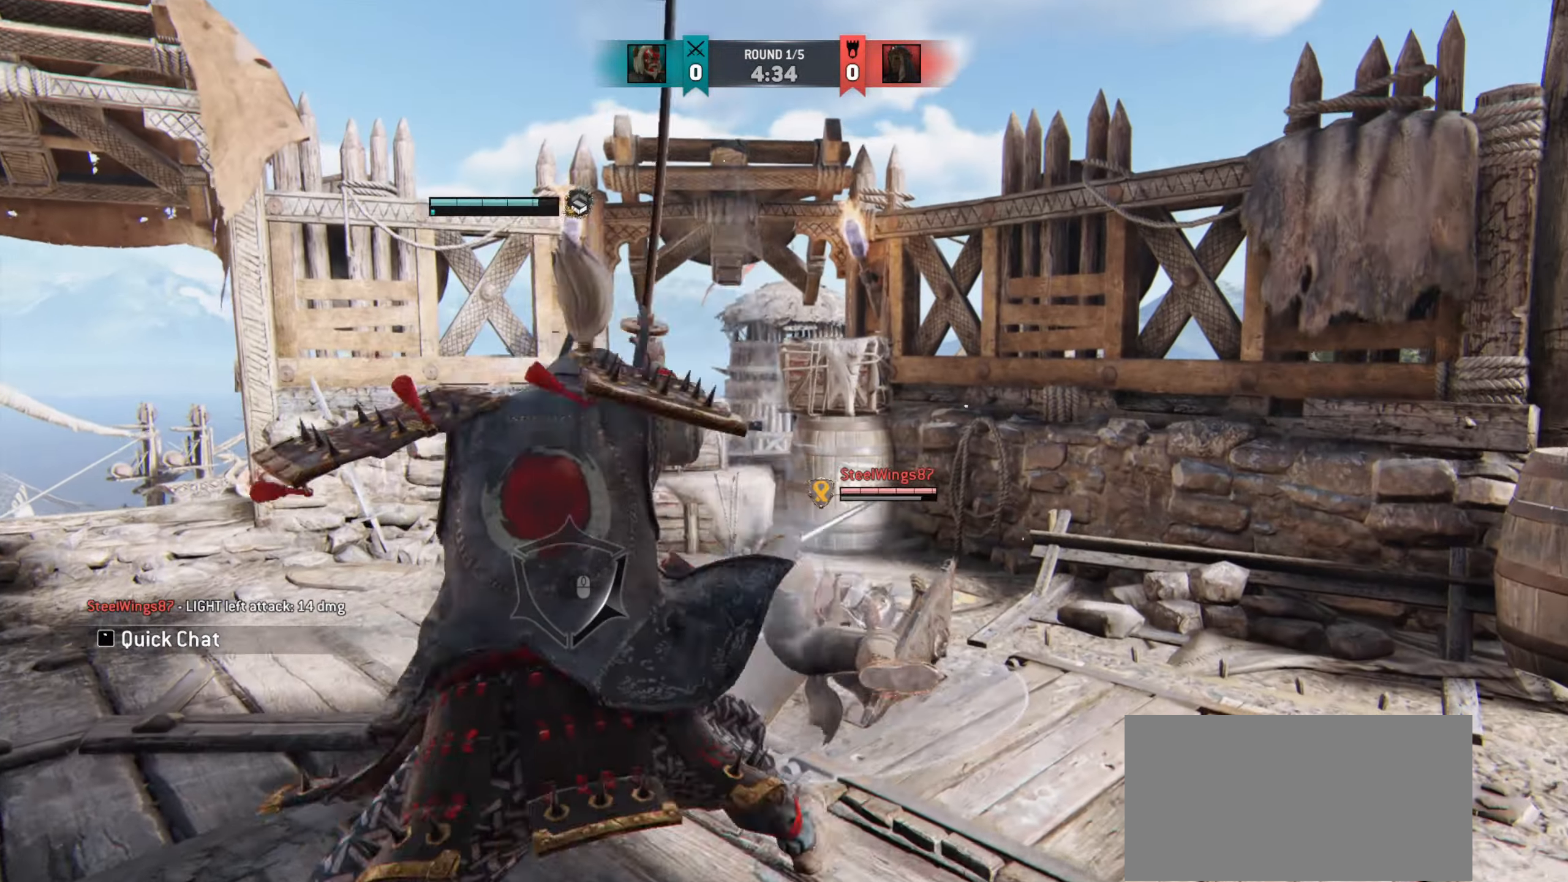
{"keys": [], "mouse": [], "events": [[400, "w", "up"]]}
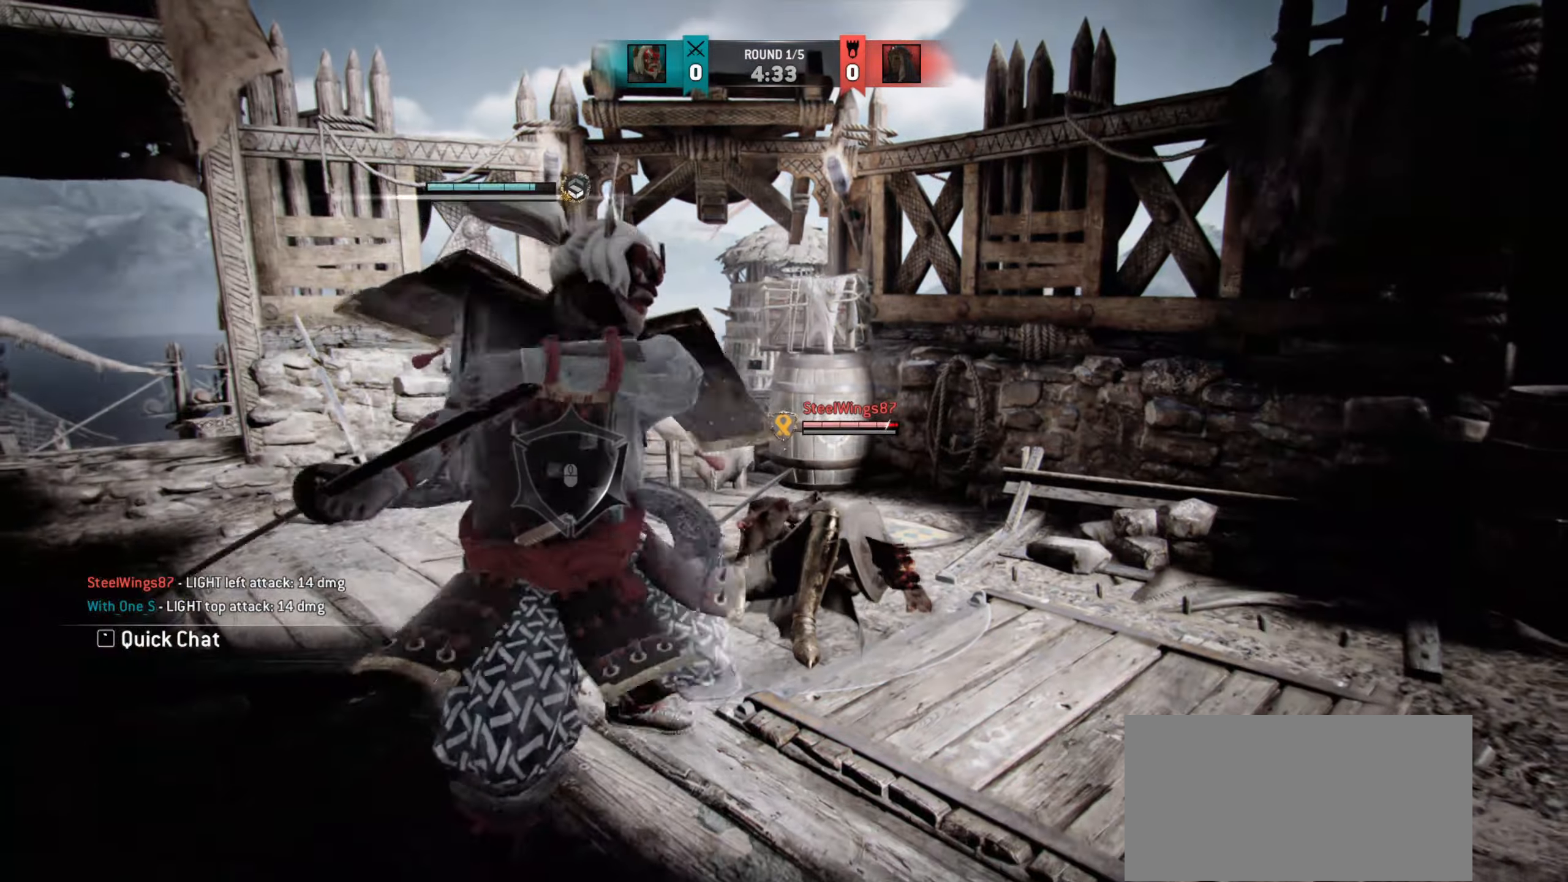
{"keys": [], "mouse": [], "events": []}
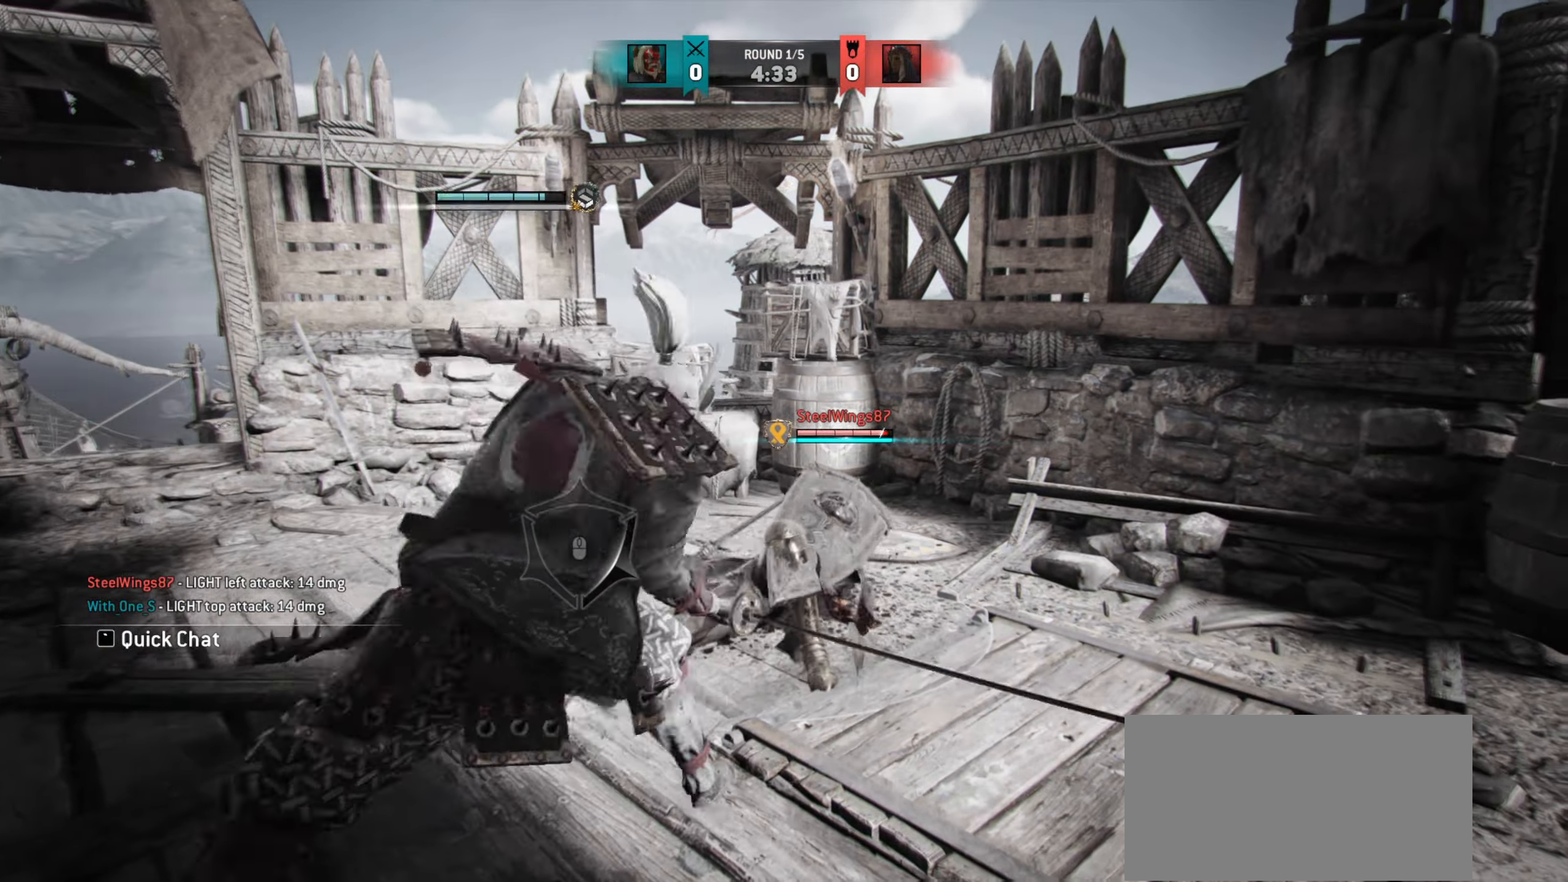
{"keys": [], "mouse": [], "events": [[283, "a", "down"], [500, "a", "up"]]}
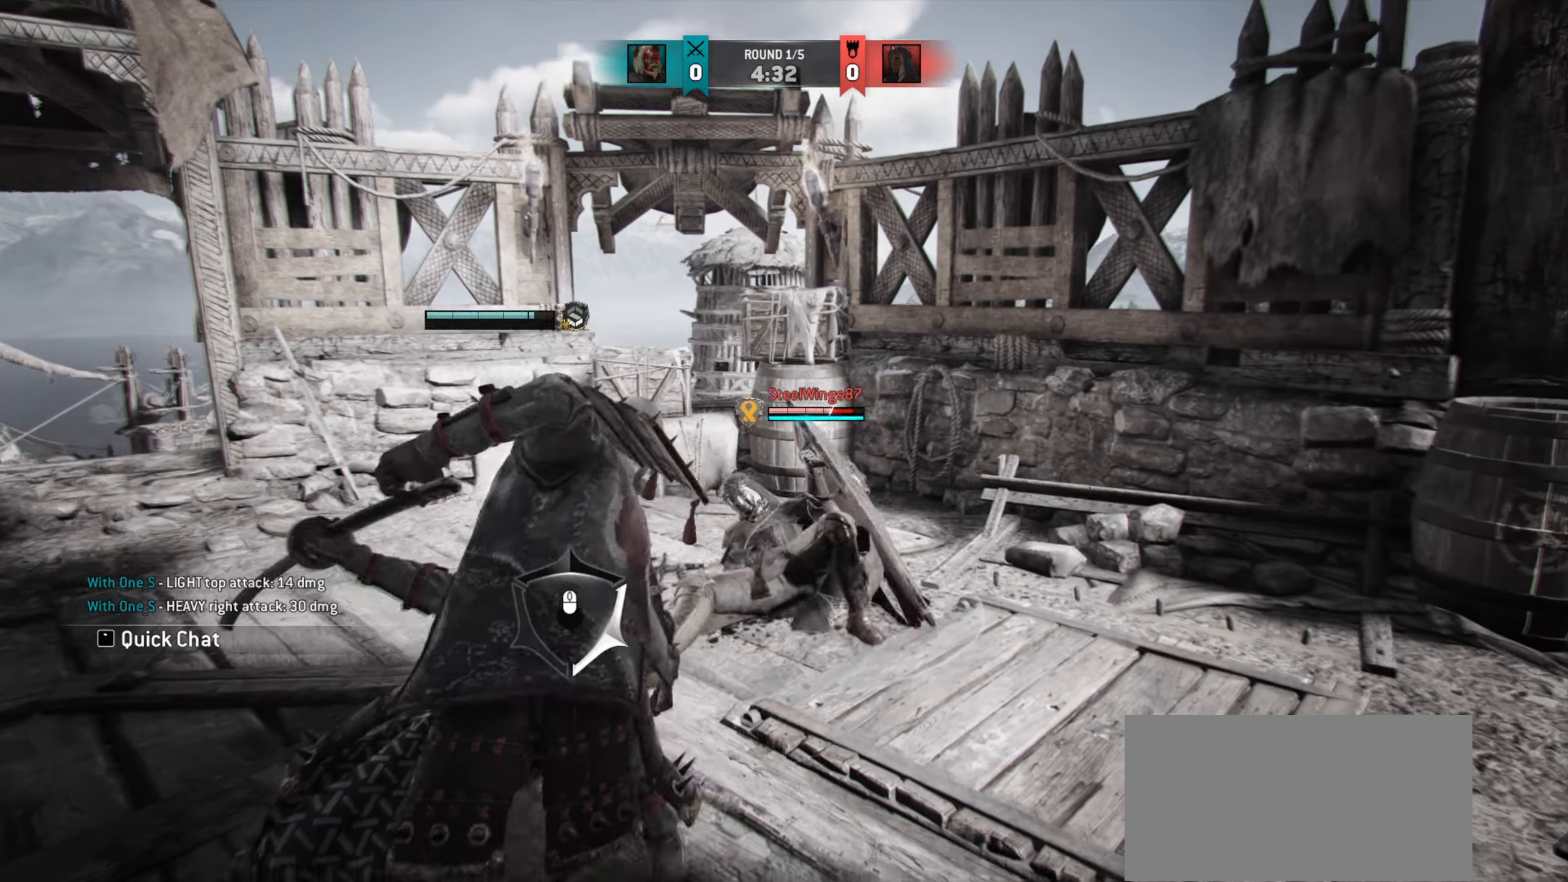
{"keys": ["d"], "mouse": [], "events": [[17, "d", "down"]]}
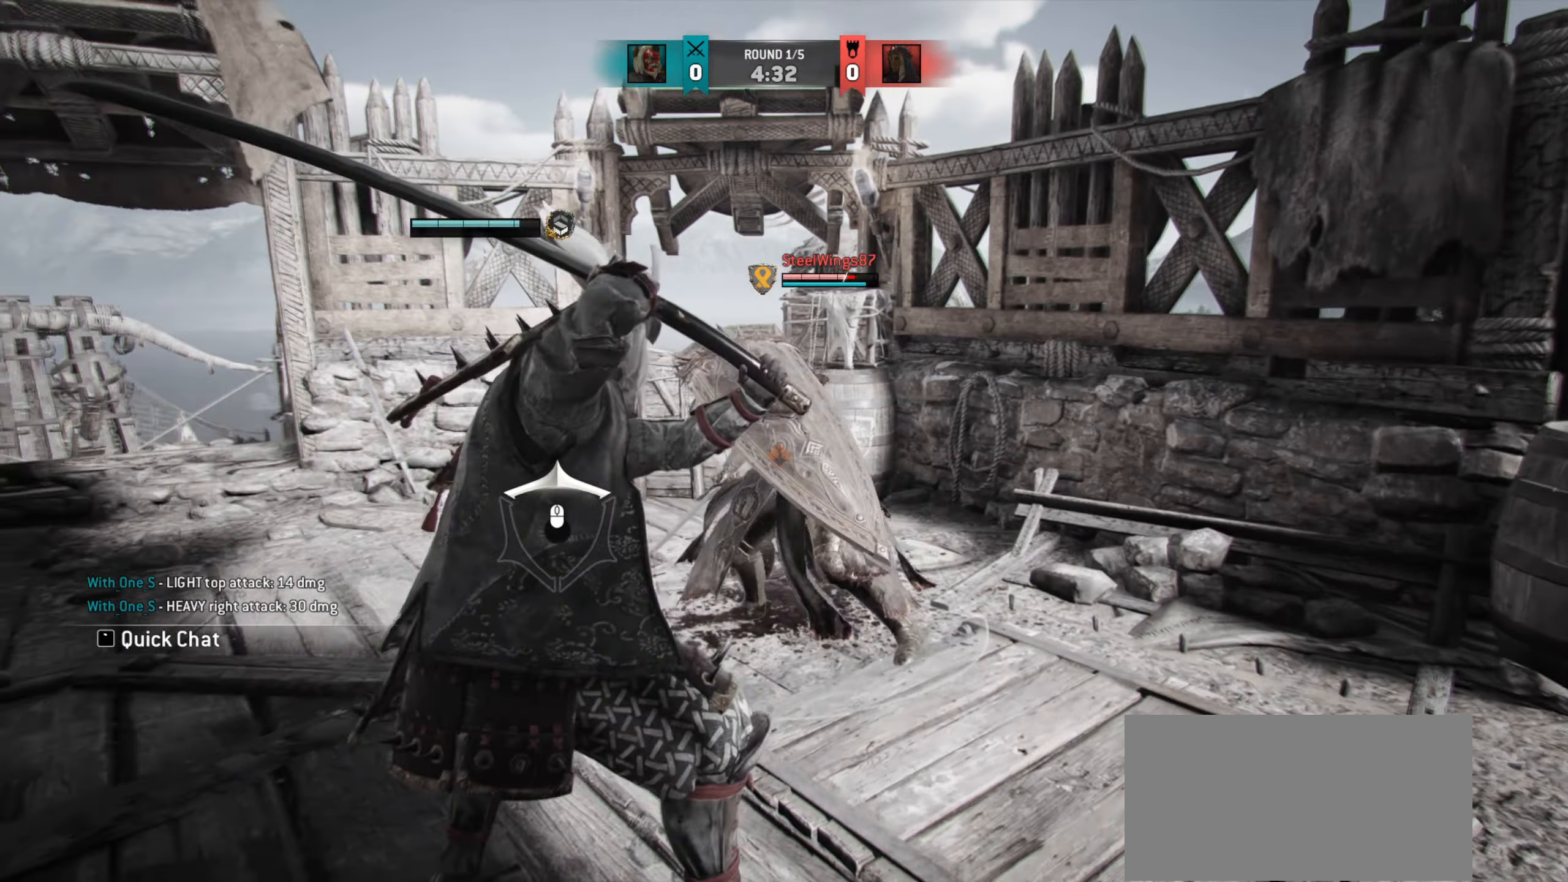
{"keys": [], "mouse": [], "events": [[450, "d", "up"]]}
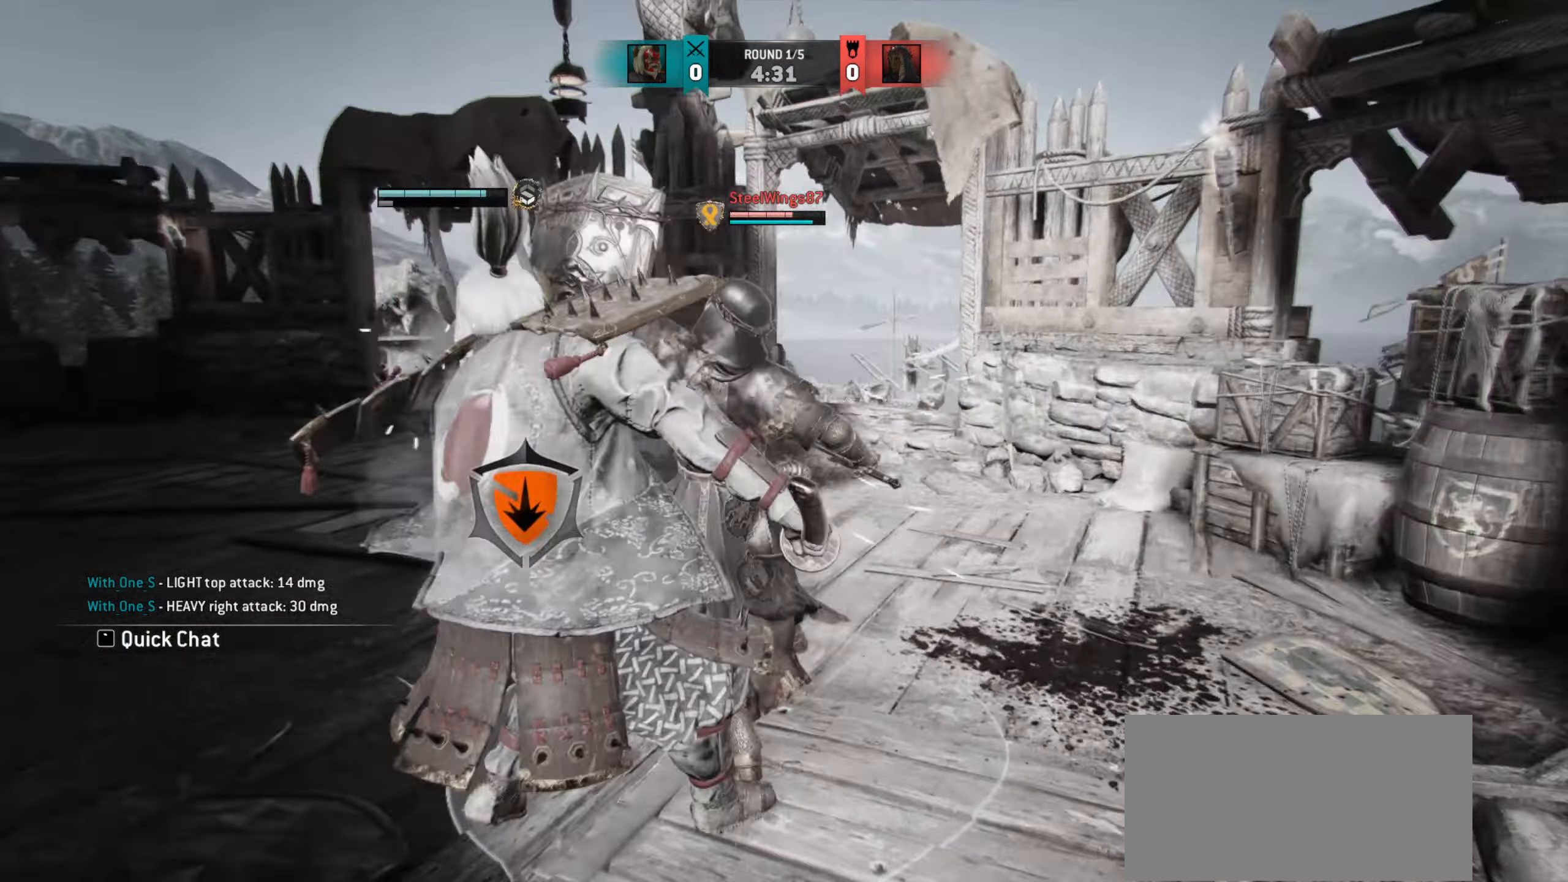
{"keys": ["a"], "mouse": [], "events": [[367, "a", "down"]]}
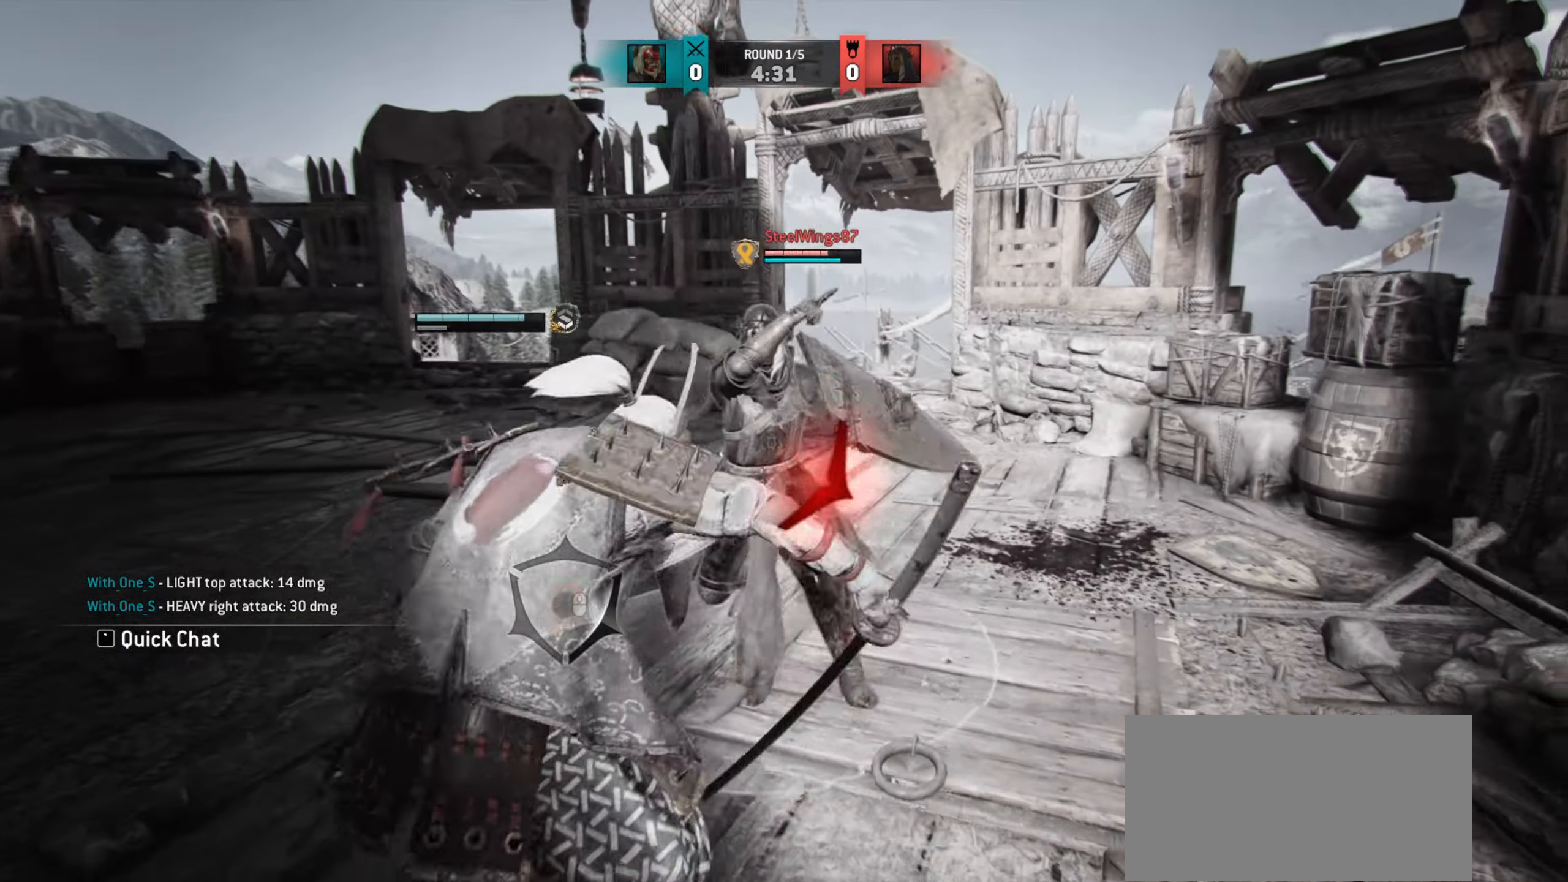
{"keys": ["a"], "mouse": [], "events": []}
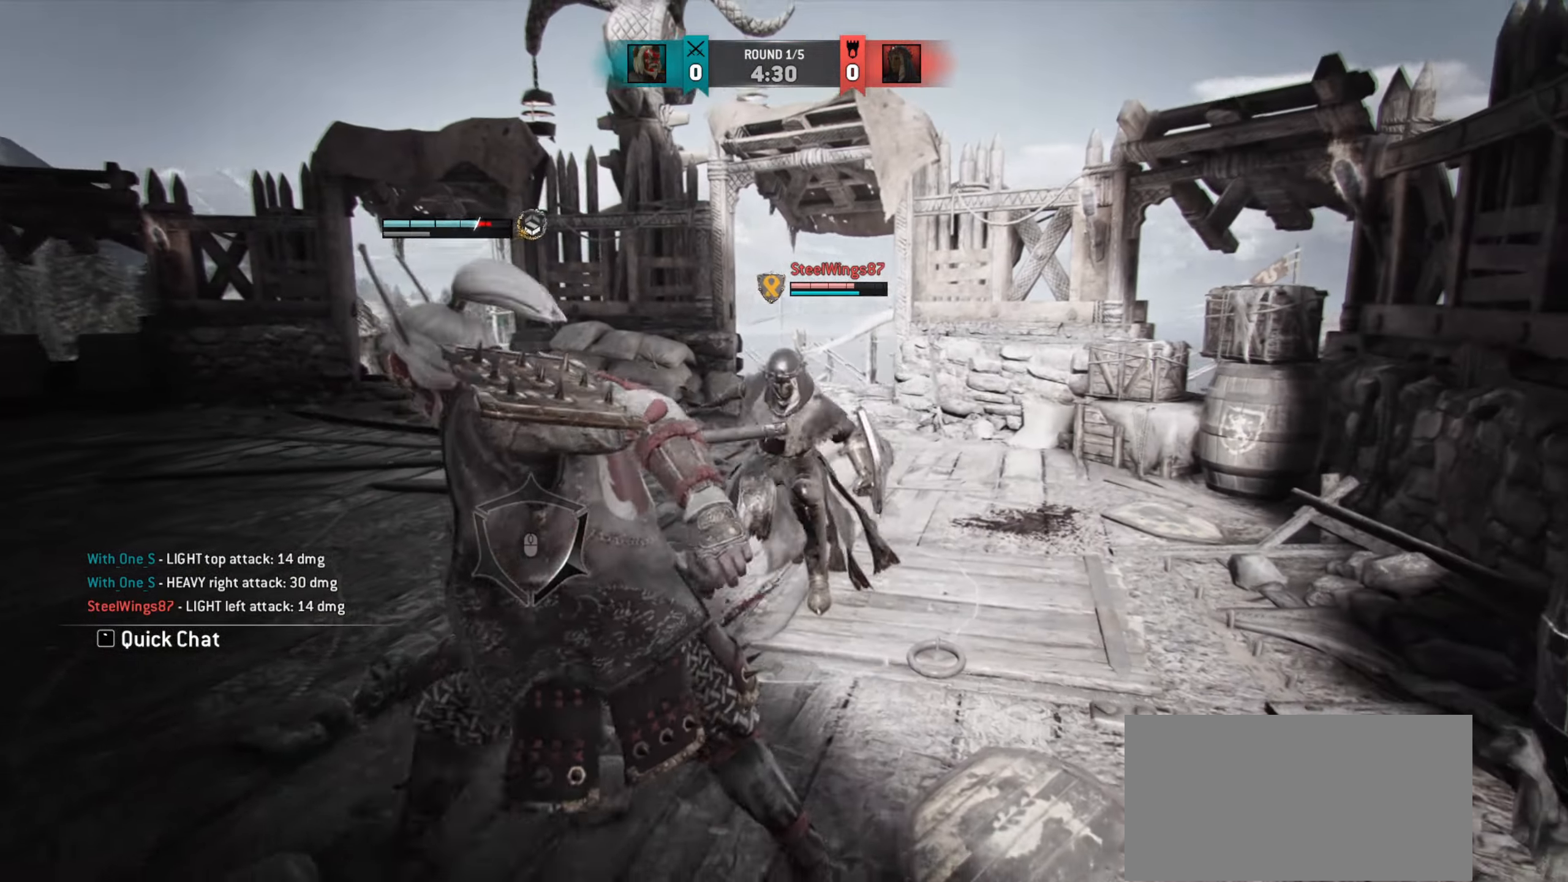
{"keys": ["a"], "mouse": [], "events": []}
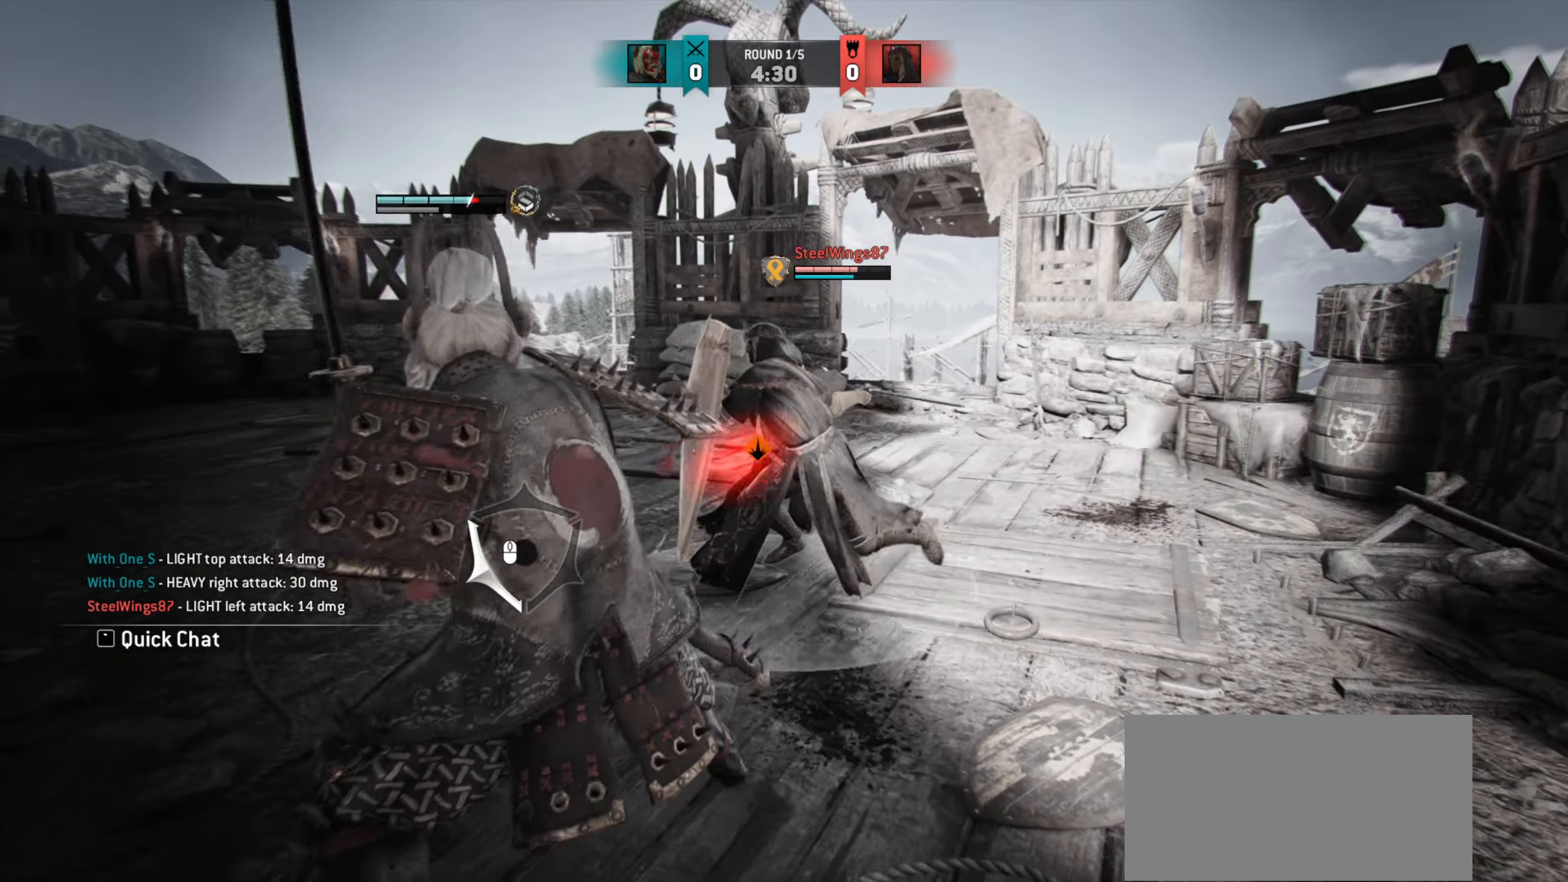
{"keys": ["a"], "mouse": [], "events": []}
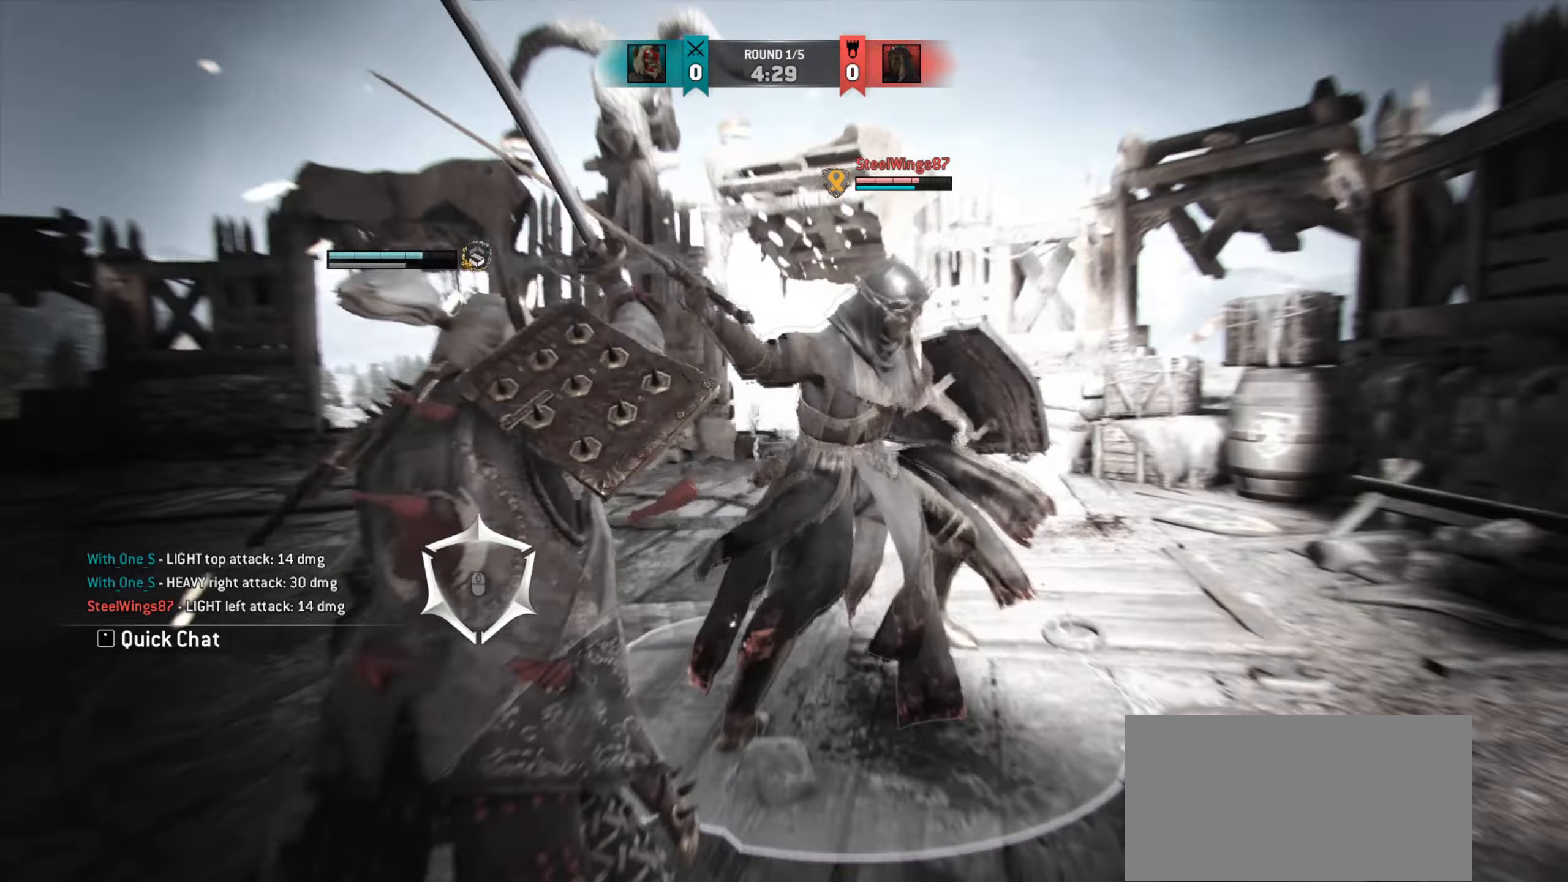
{"keys": ["a"], "mouse": [], "events": []}
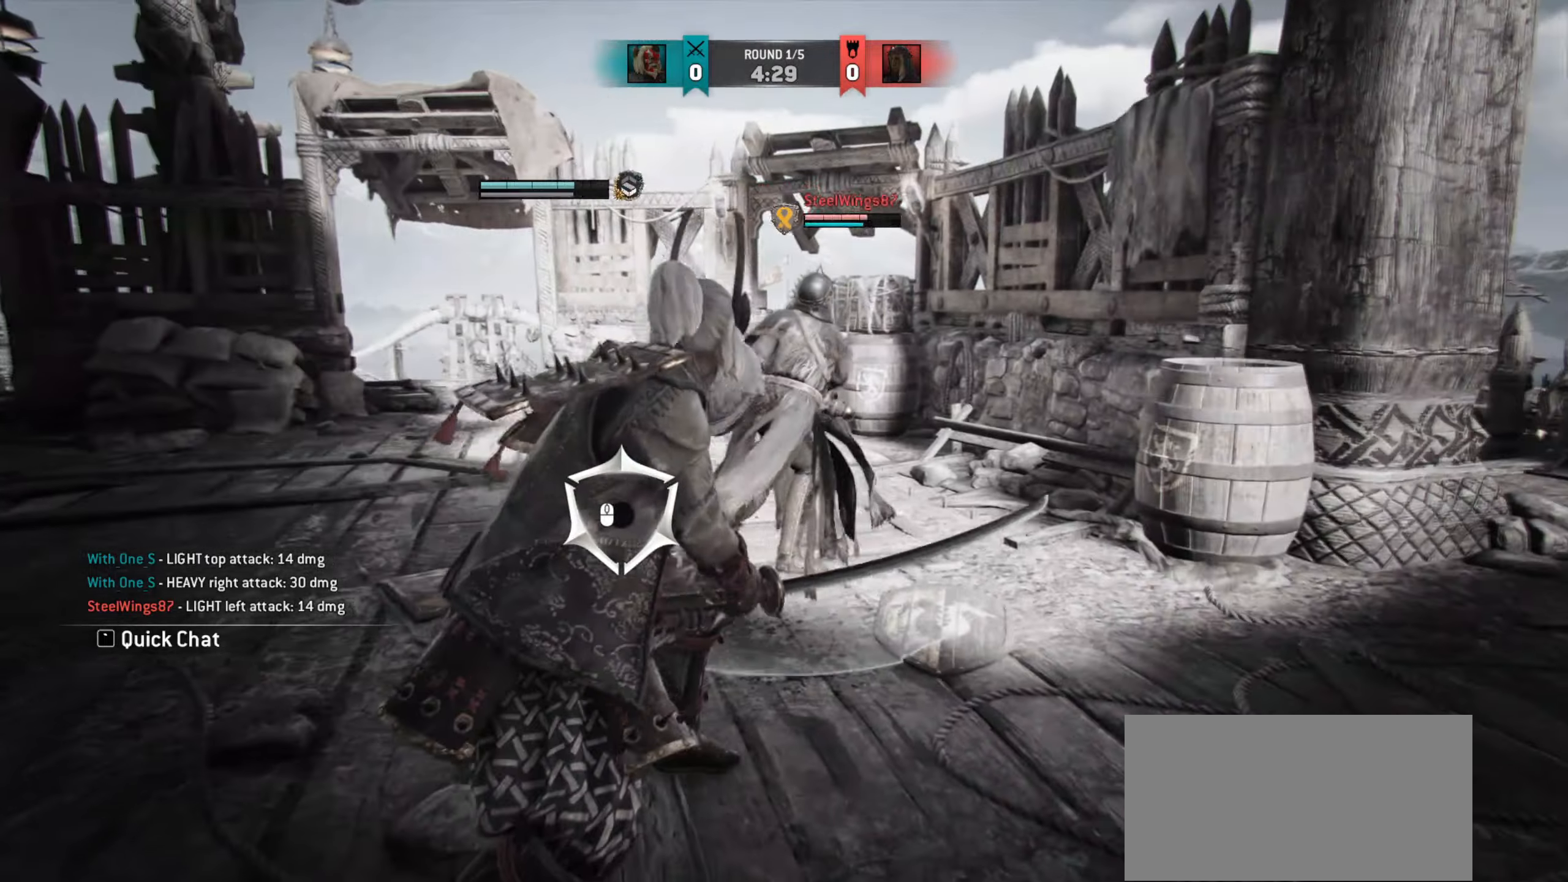
{"keys": ["a"], "mouse": [], "events": []}
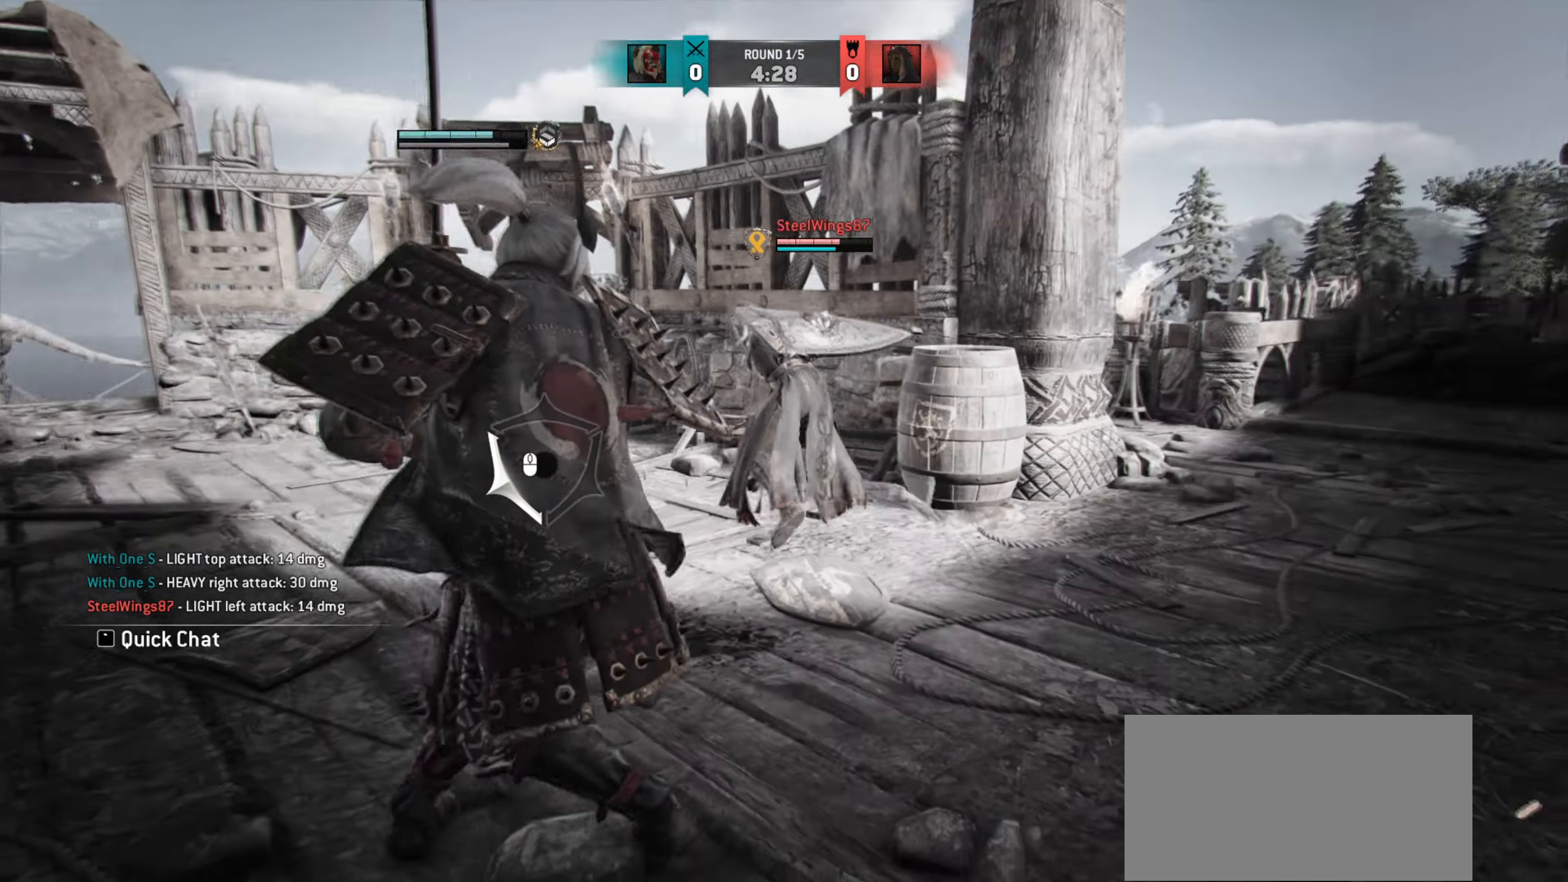
{"keys": ["a"], "mouse": [], "events": []}
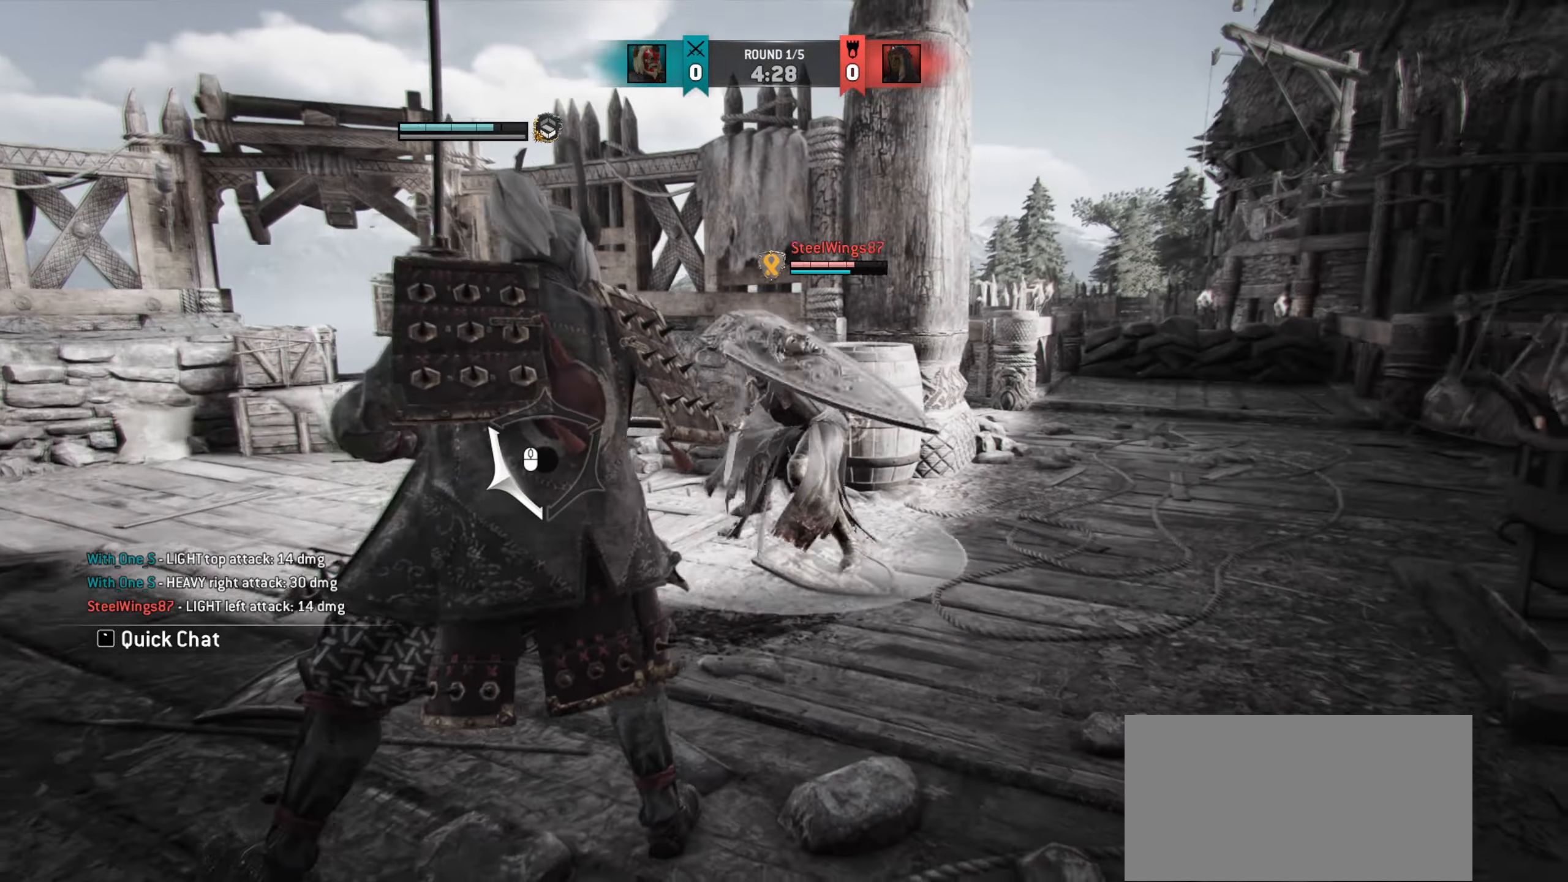
{"keys": ["a"], "mouse": [], "events": []}
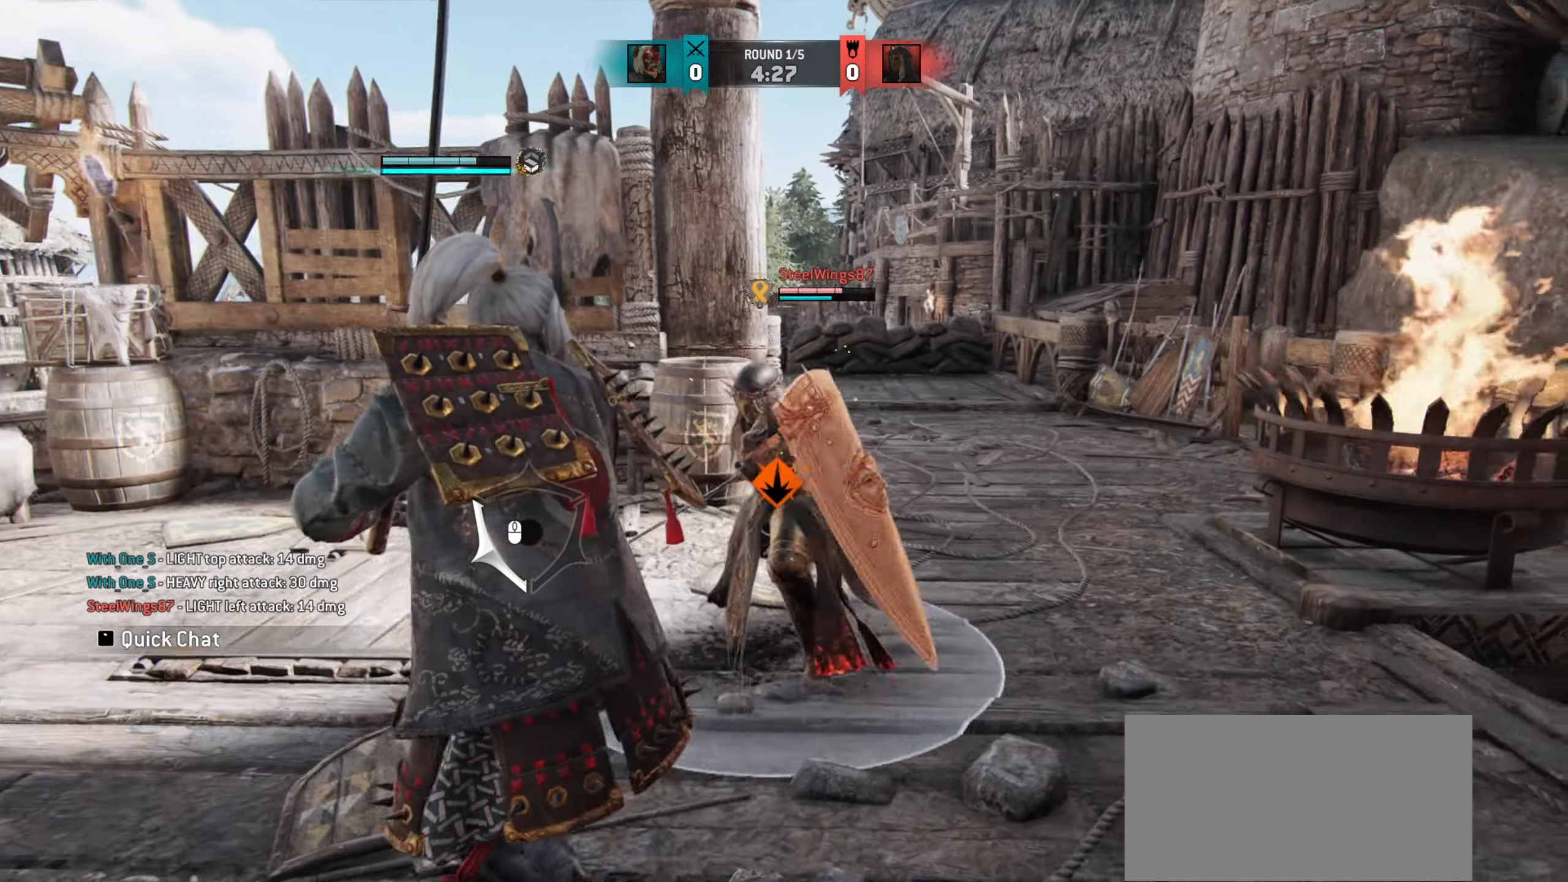
{"keys": [], "mouse": [], "events": [[384, "a", "up"]]}
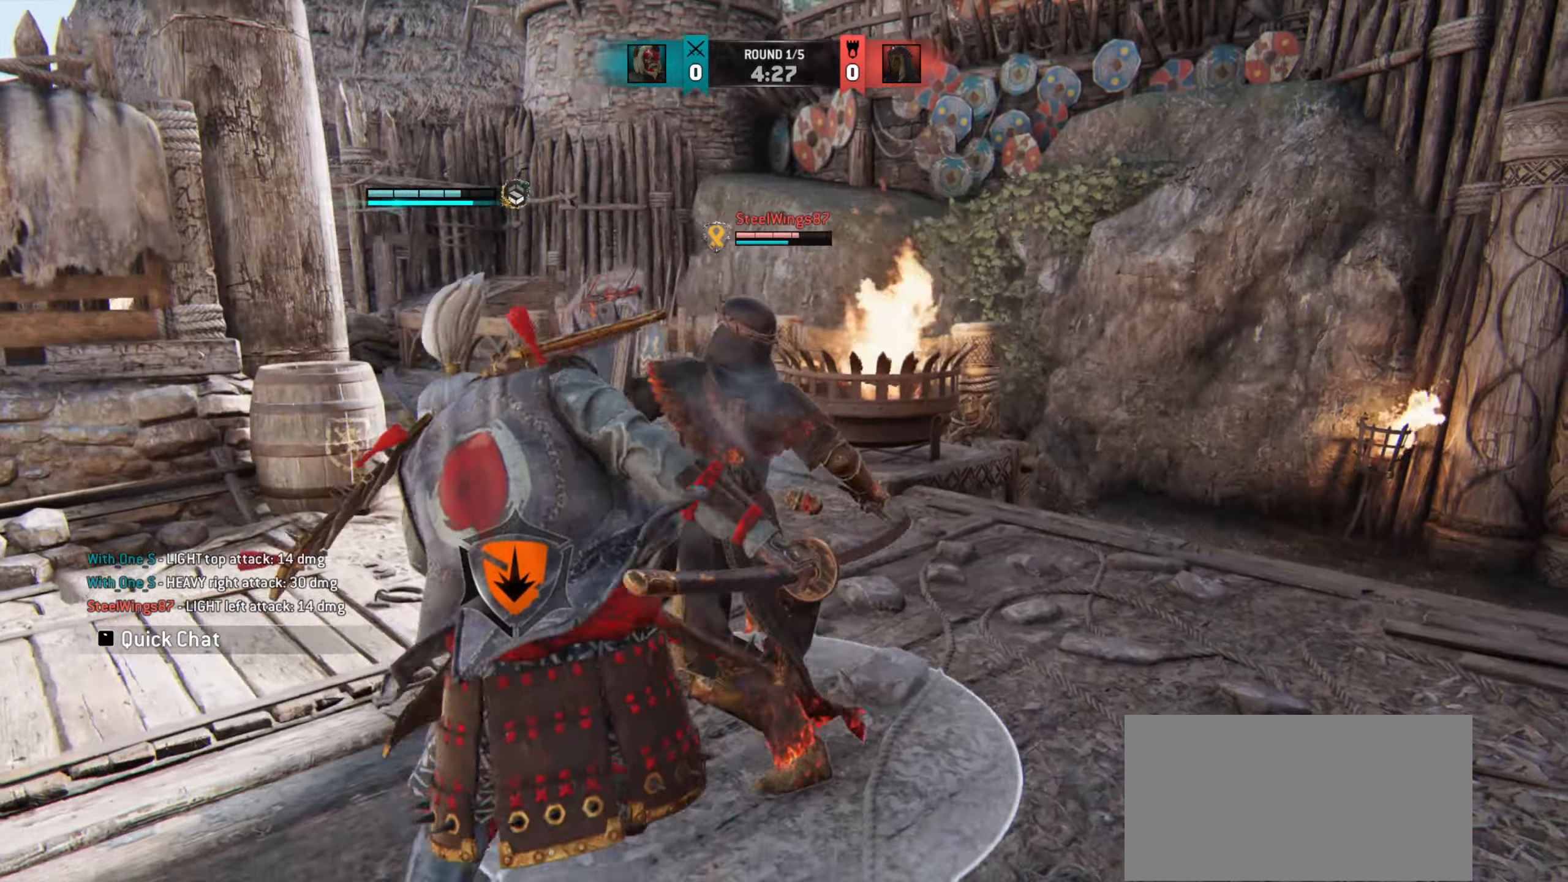
{"keys": ["d"], "mouse": [], "events": [[383, "d", "down"]]}
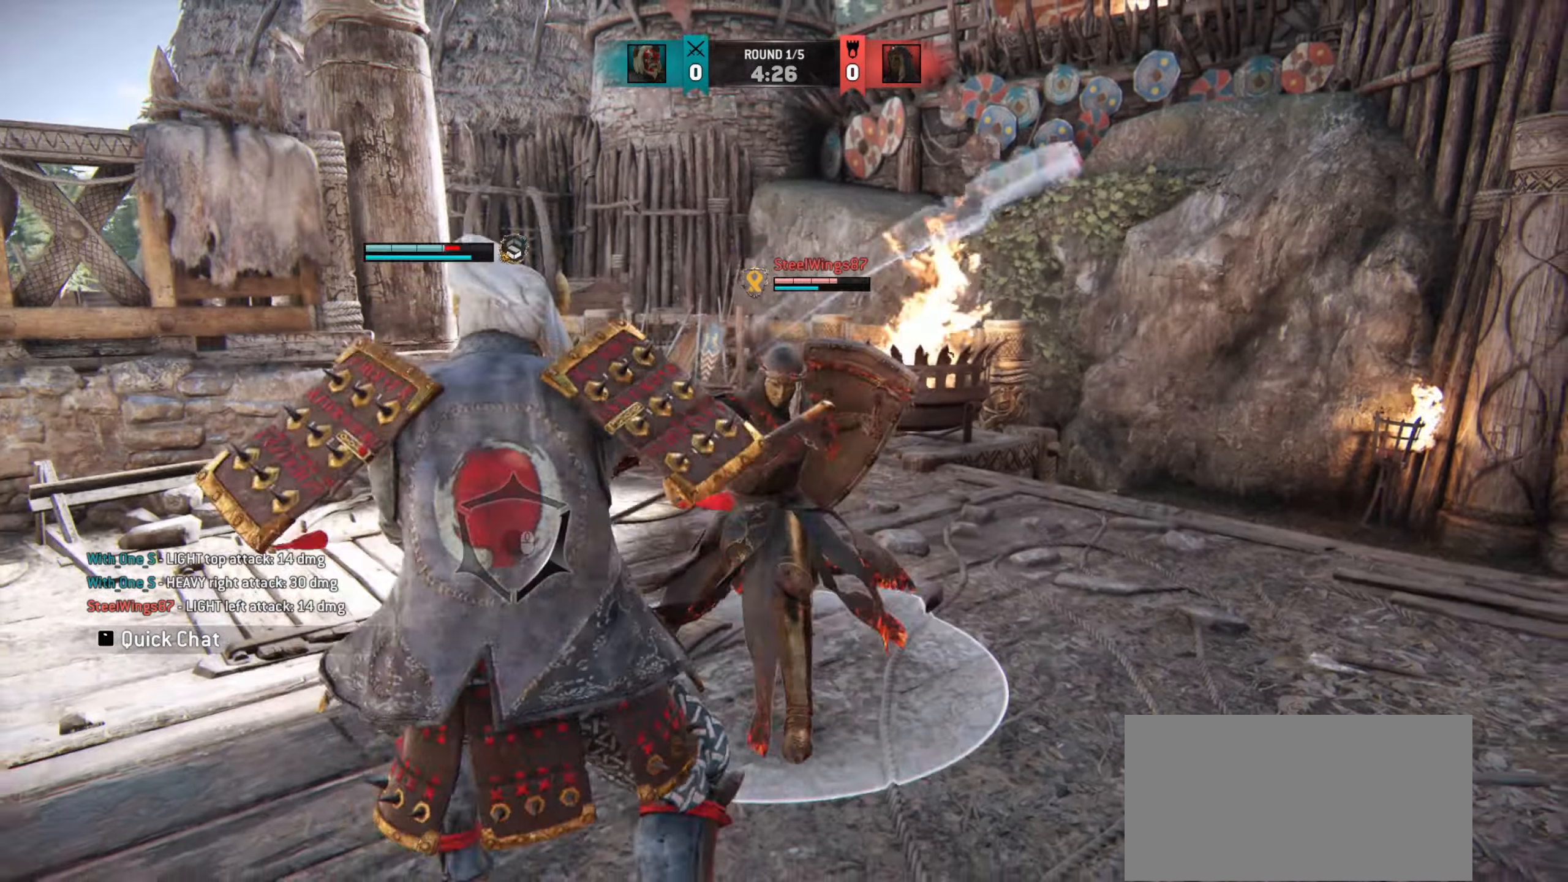
{"keys": ["d"], "mouse": [], "events": [[67, "d", "up"], [234, "d", "down"]]}
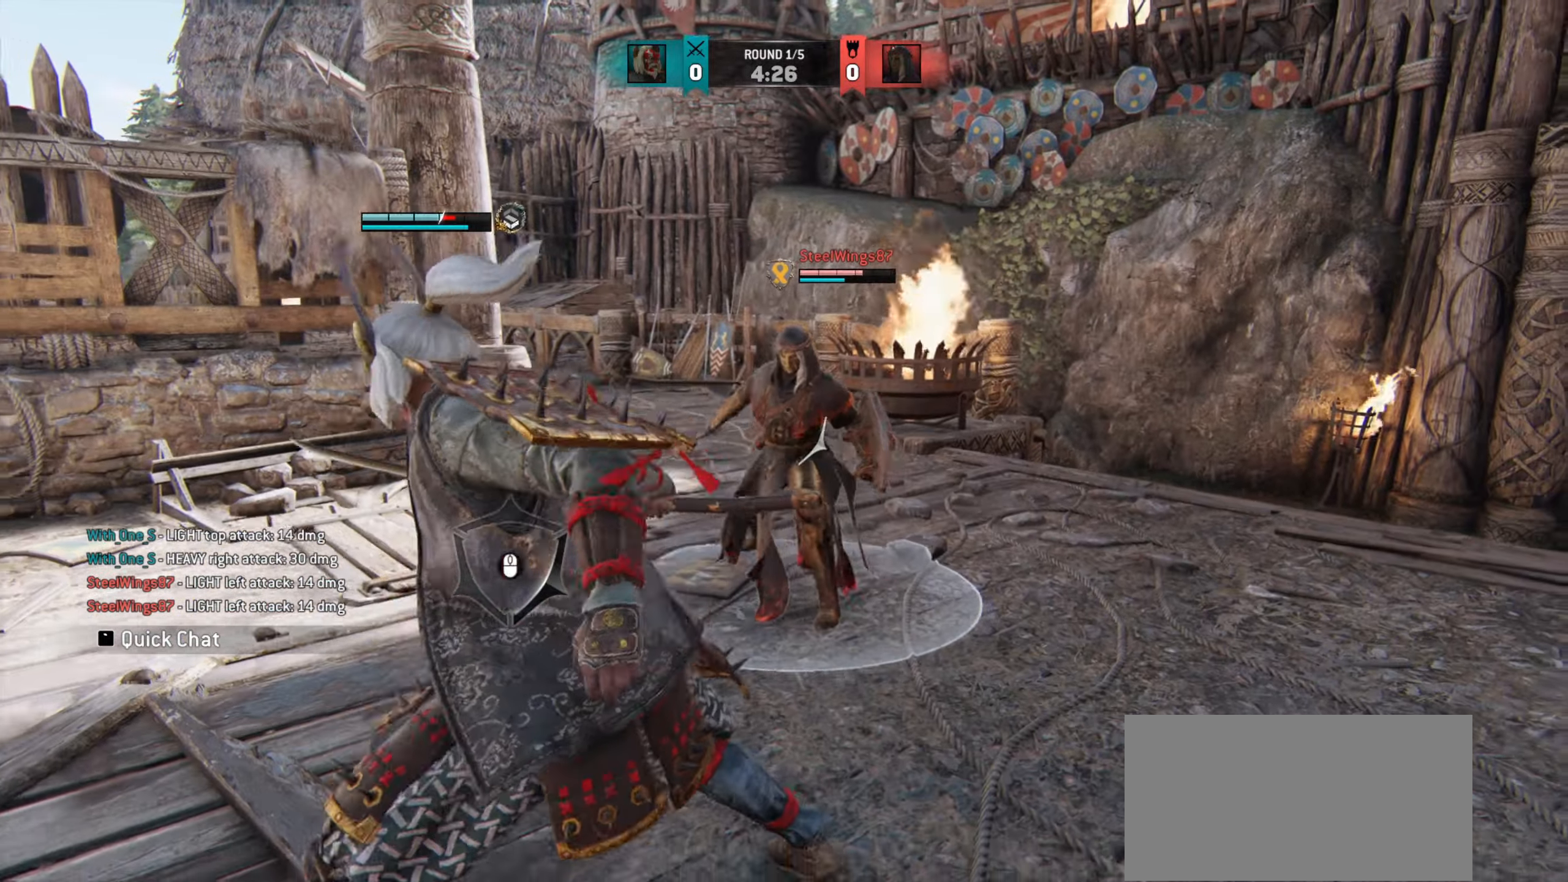
{"keys": ["d"], "mouse": [], "events": []}
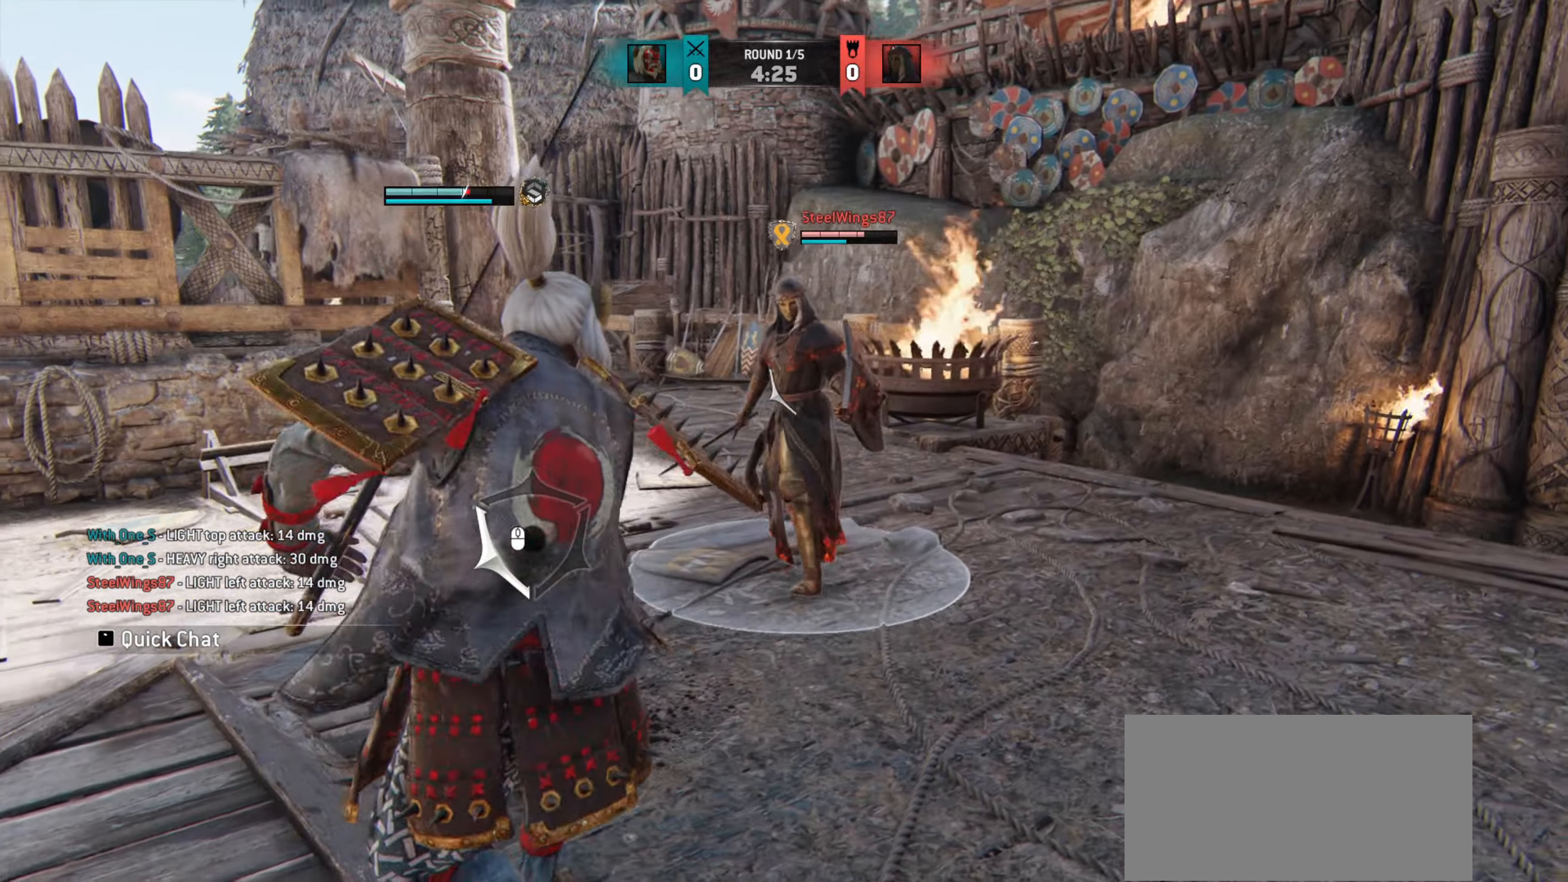
{"keys": ["d"], "mouse": [], "events": []}
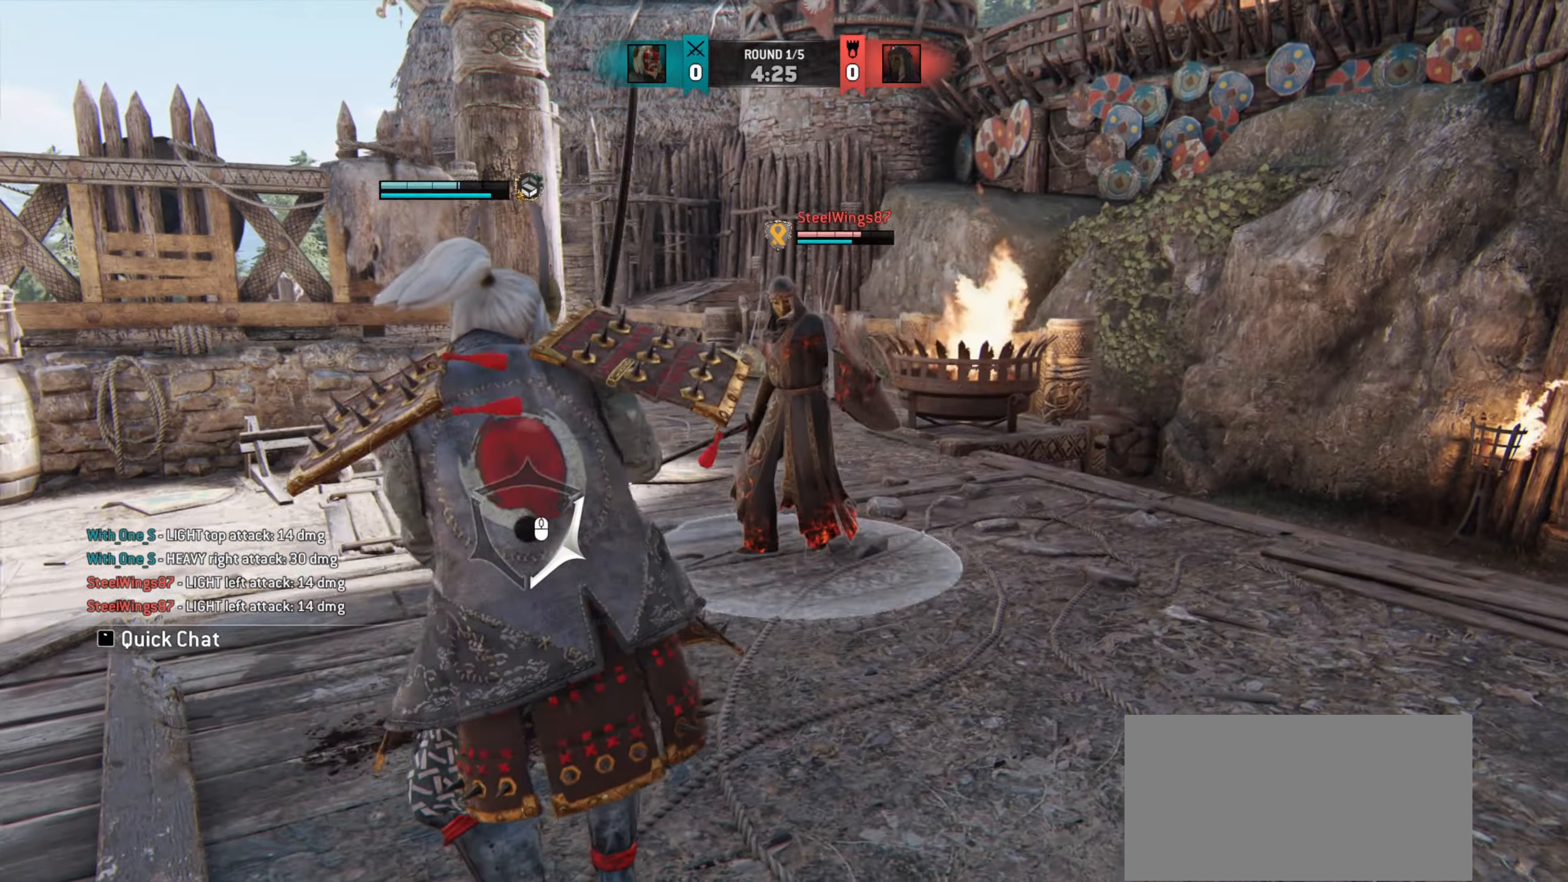
{"keys": [], "mouse": [], "events": [[16, "mouse_left", "down"], [50, "d", "up"], [117, "mouse_left", "up"]]}
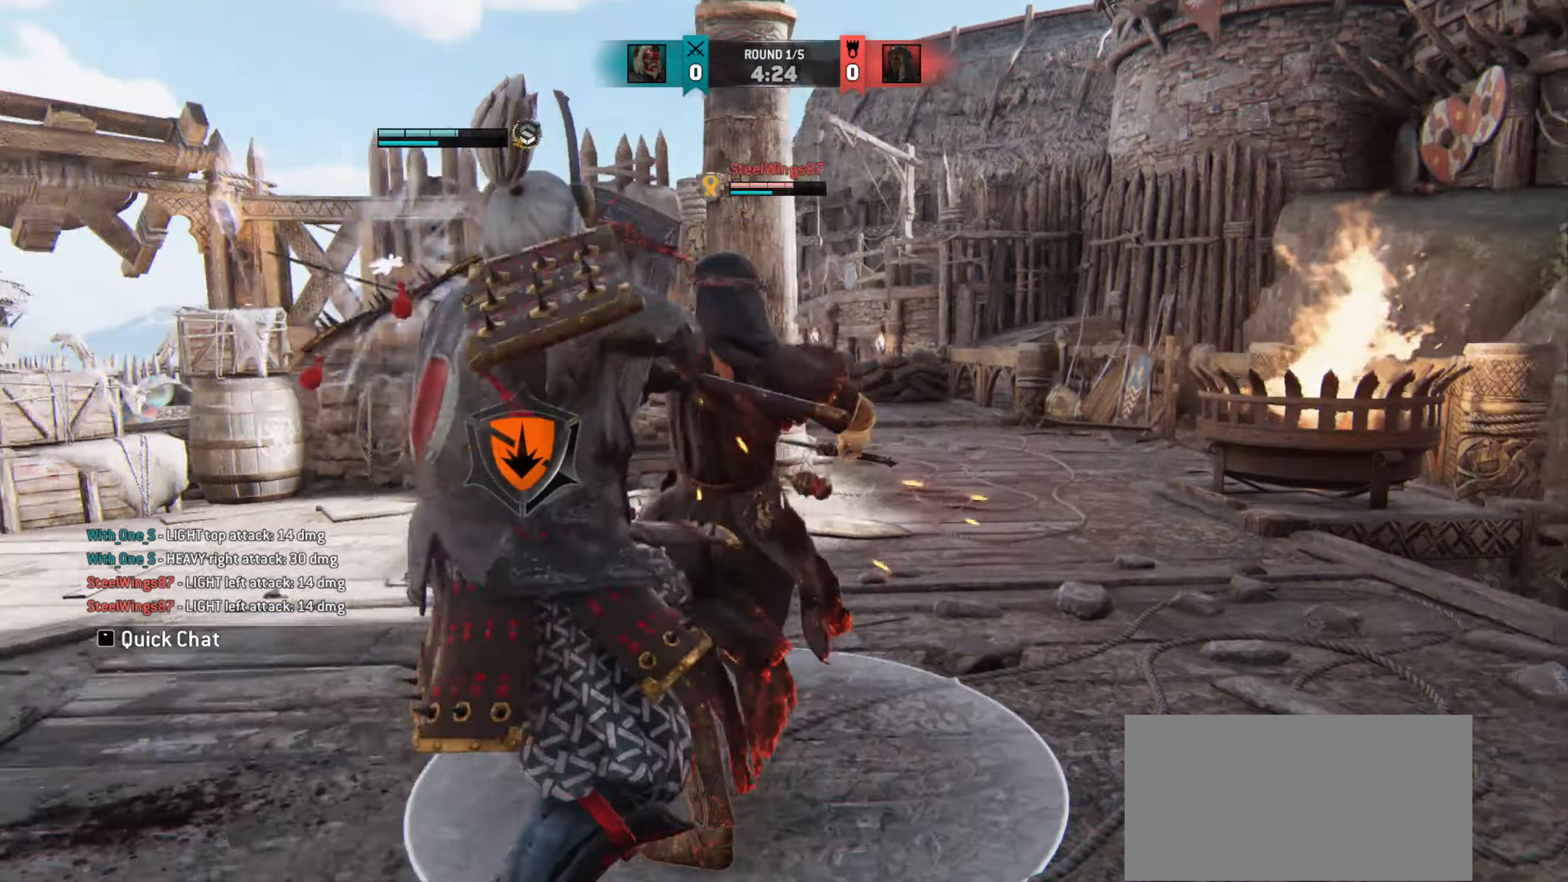
{"keys": ["d"], "mouse": [], "events": [[451, "d", "down"]]}
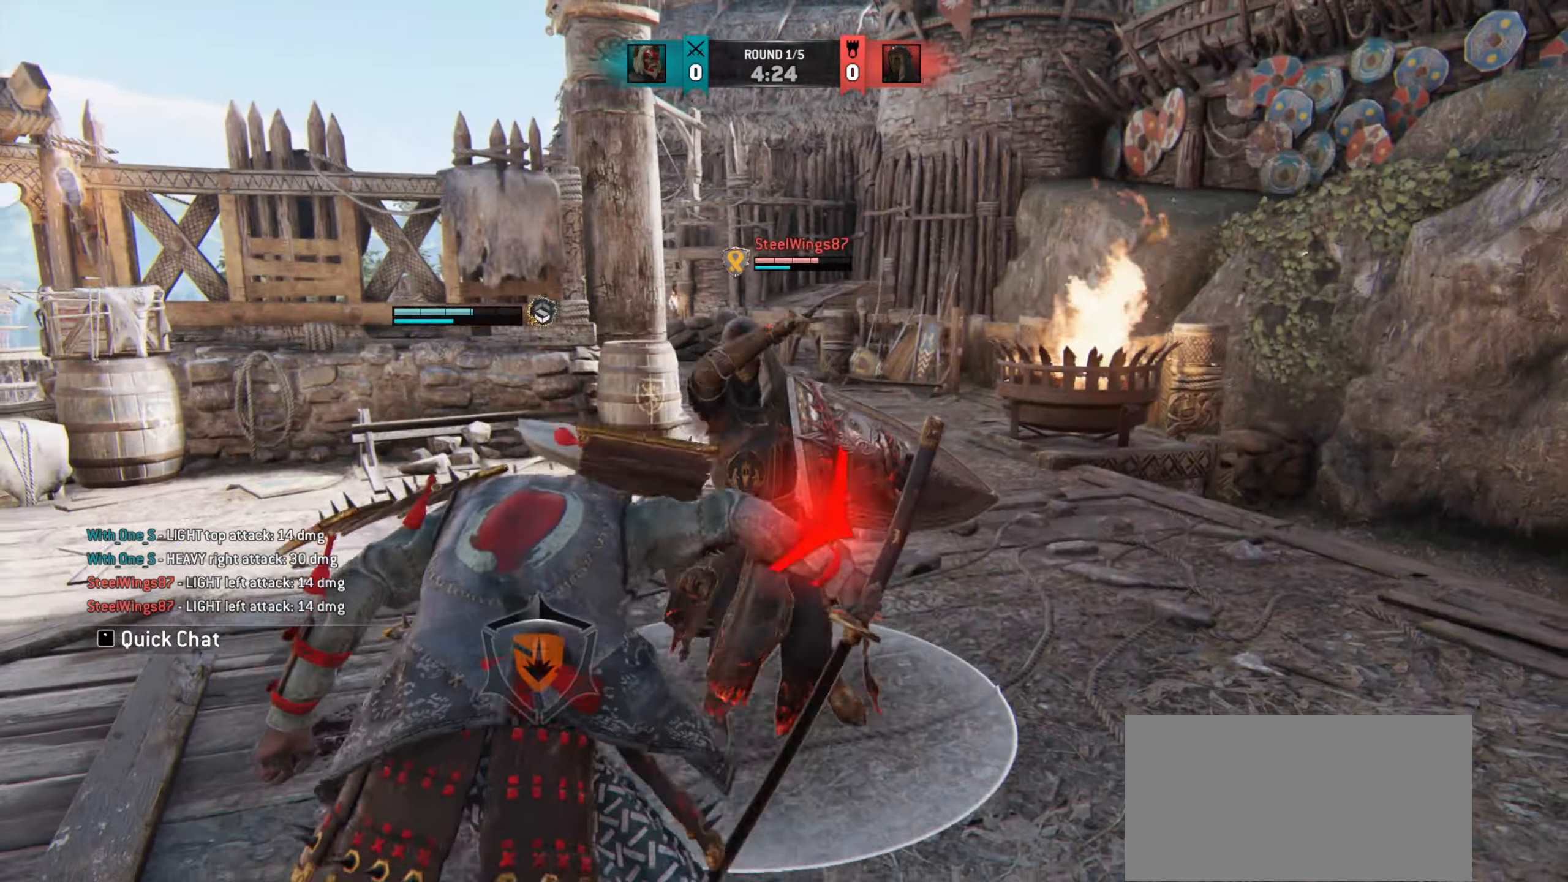
{"keys": ["d"], "mouse": [], "events": [[133, "d", "up"], [367, "d", "down"]]}
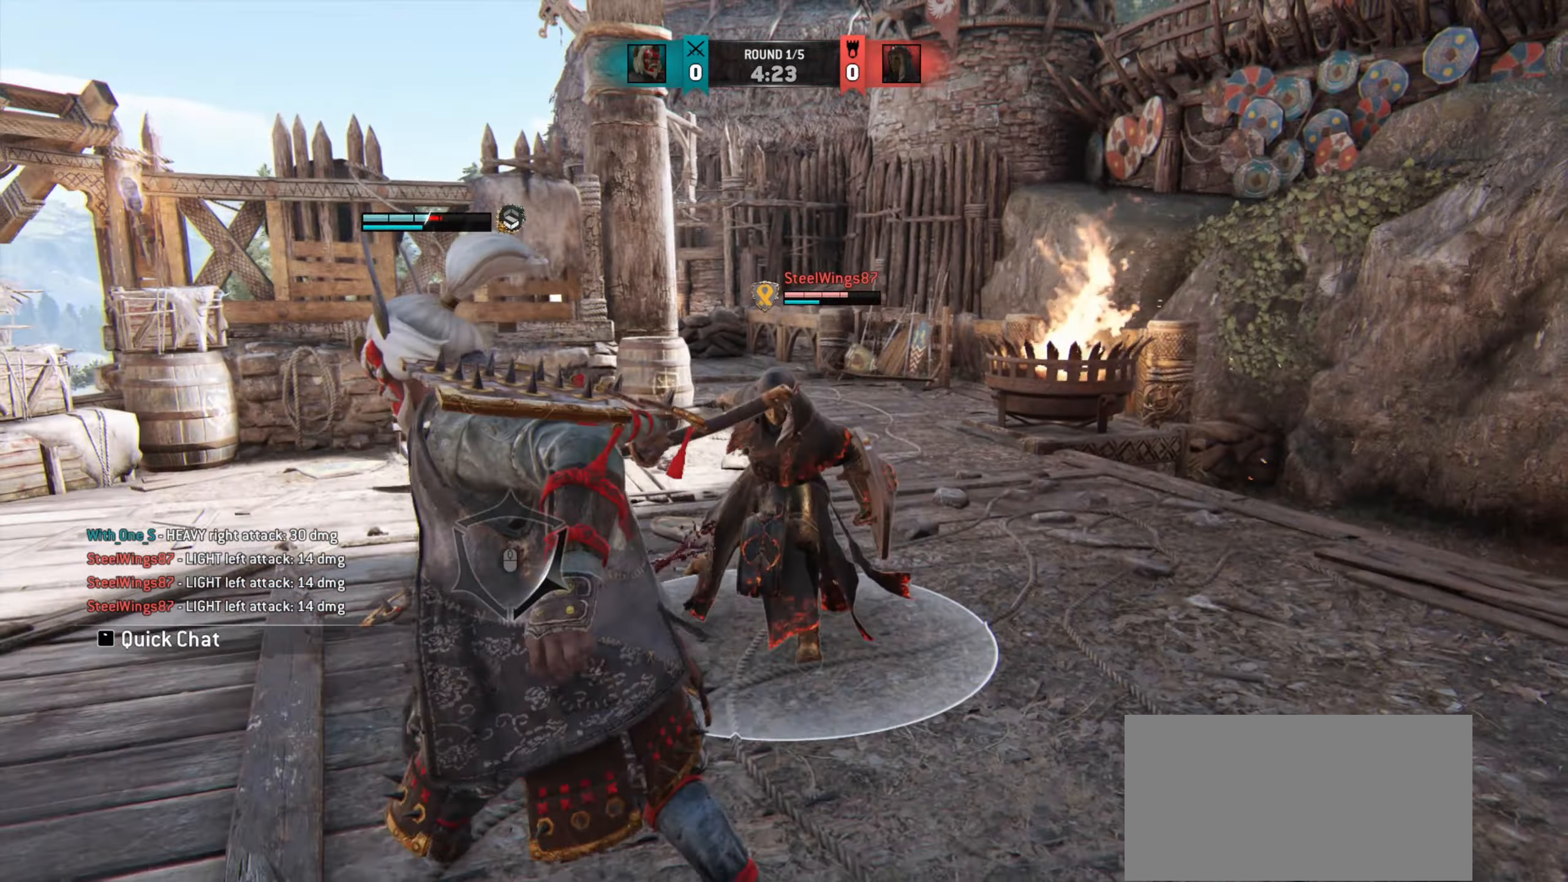
{"keys": ["w"], "mouse": [], "events": [[50, "d", "up"], [167, "d", "down"], [417, "w", "down"], [434, "d", "up"]]}
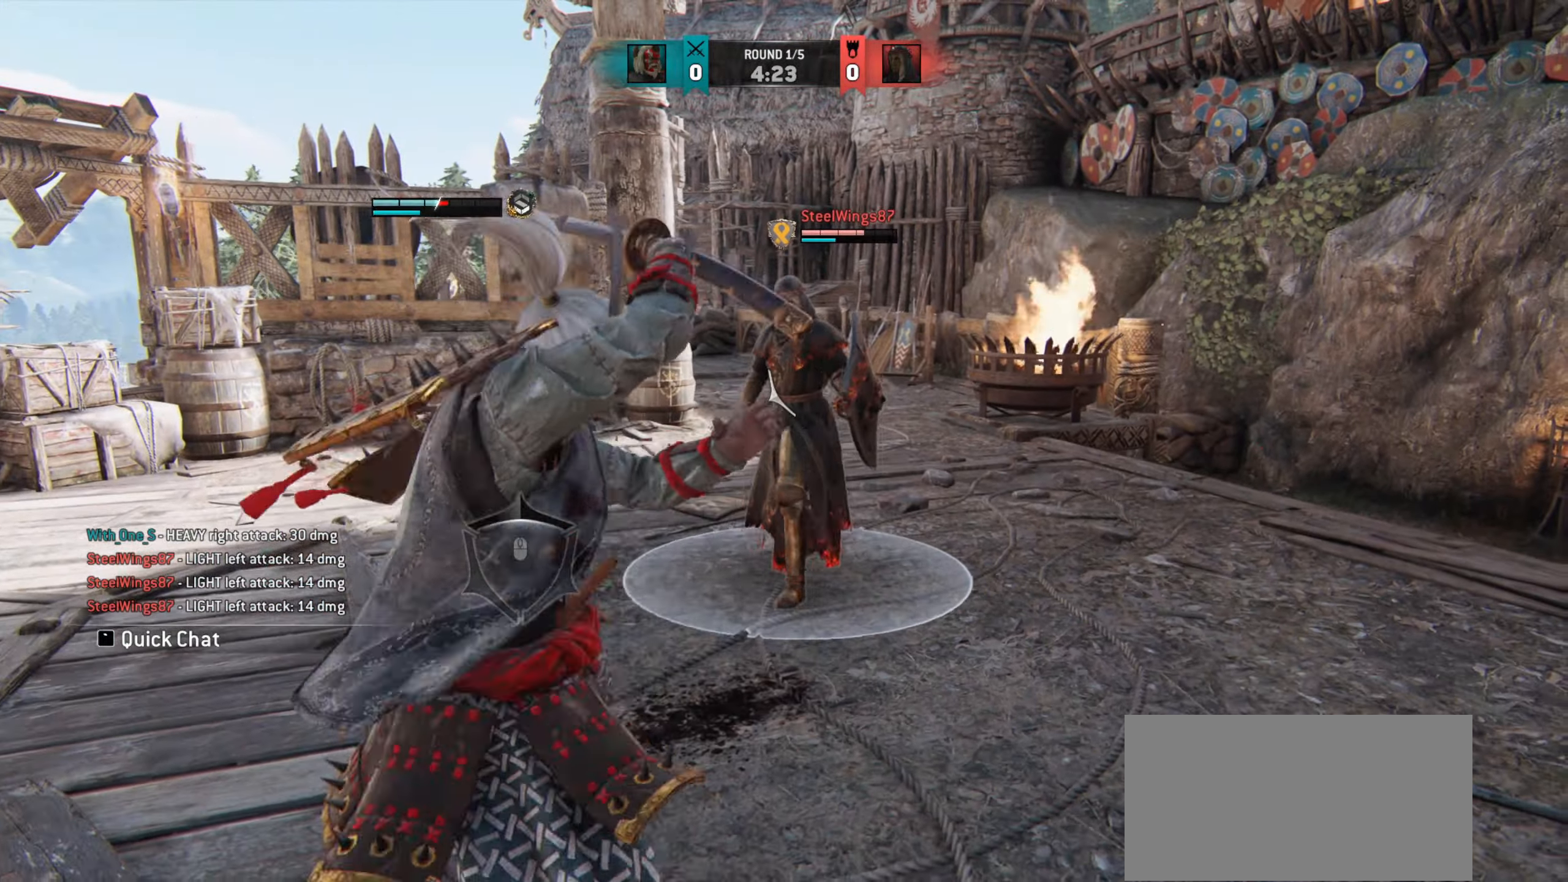
{"keys": ["w"], "mouse": [], "events": []}
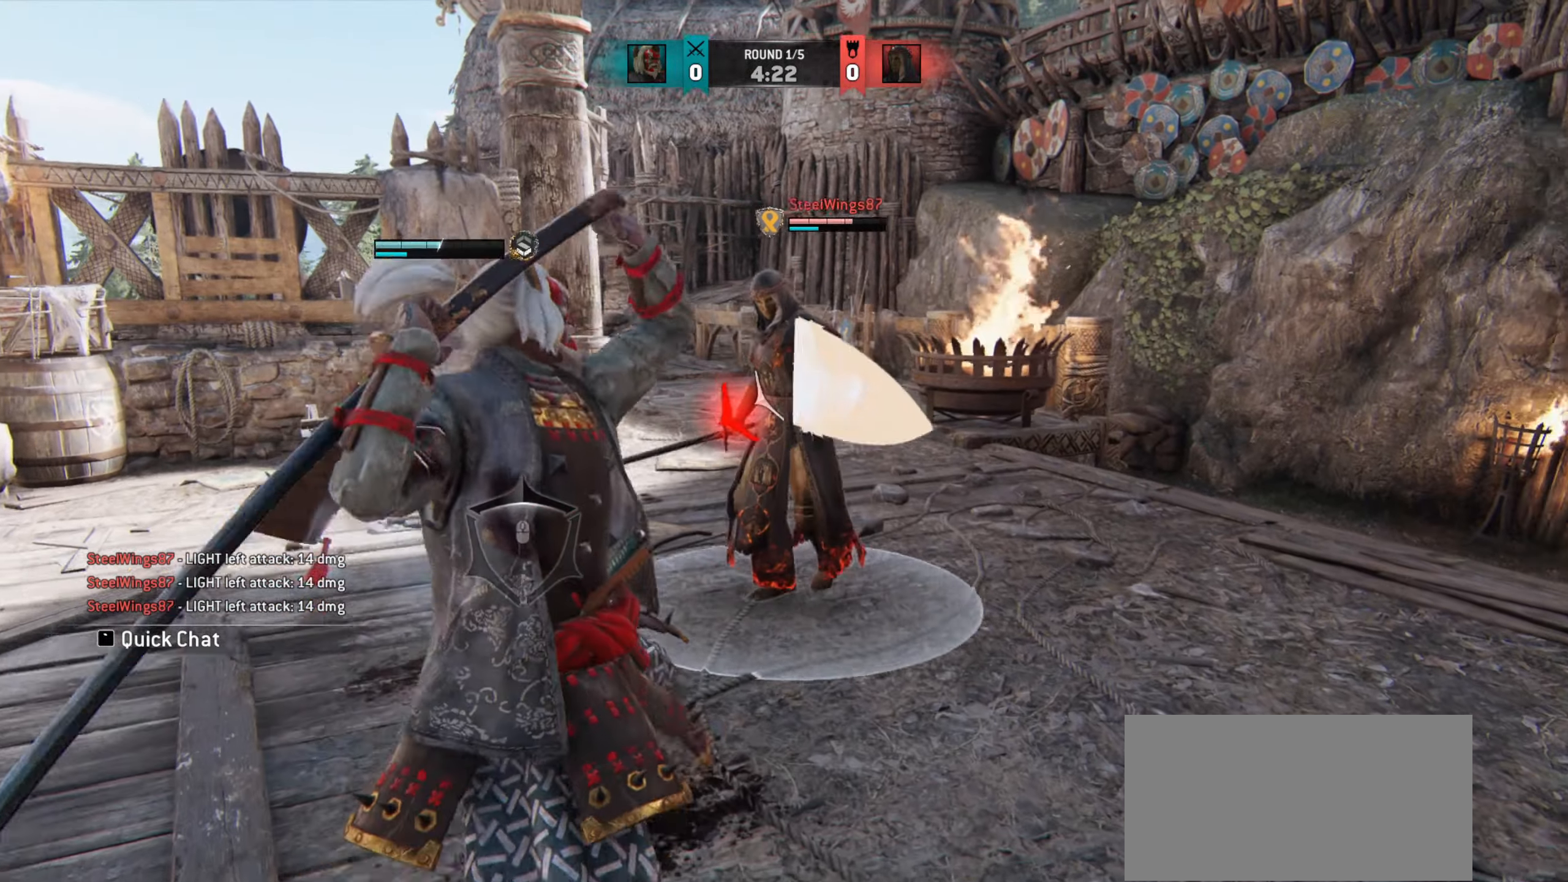
{"keys": [], "mouse": [], "events": [[184, "w", "up"]]}
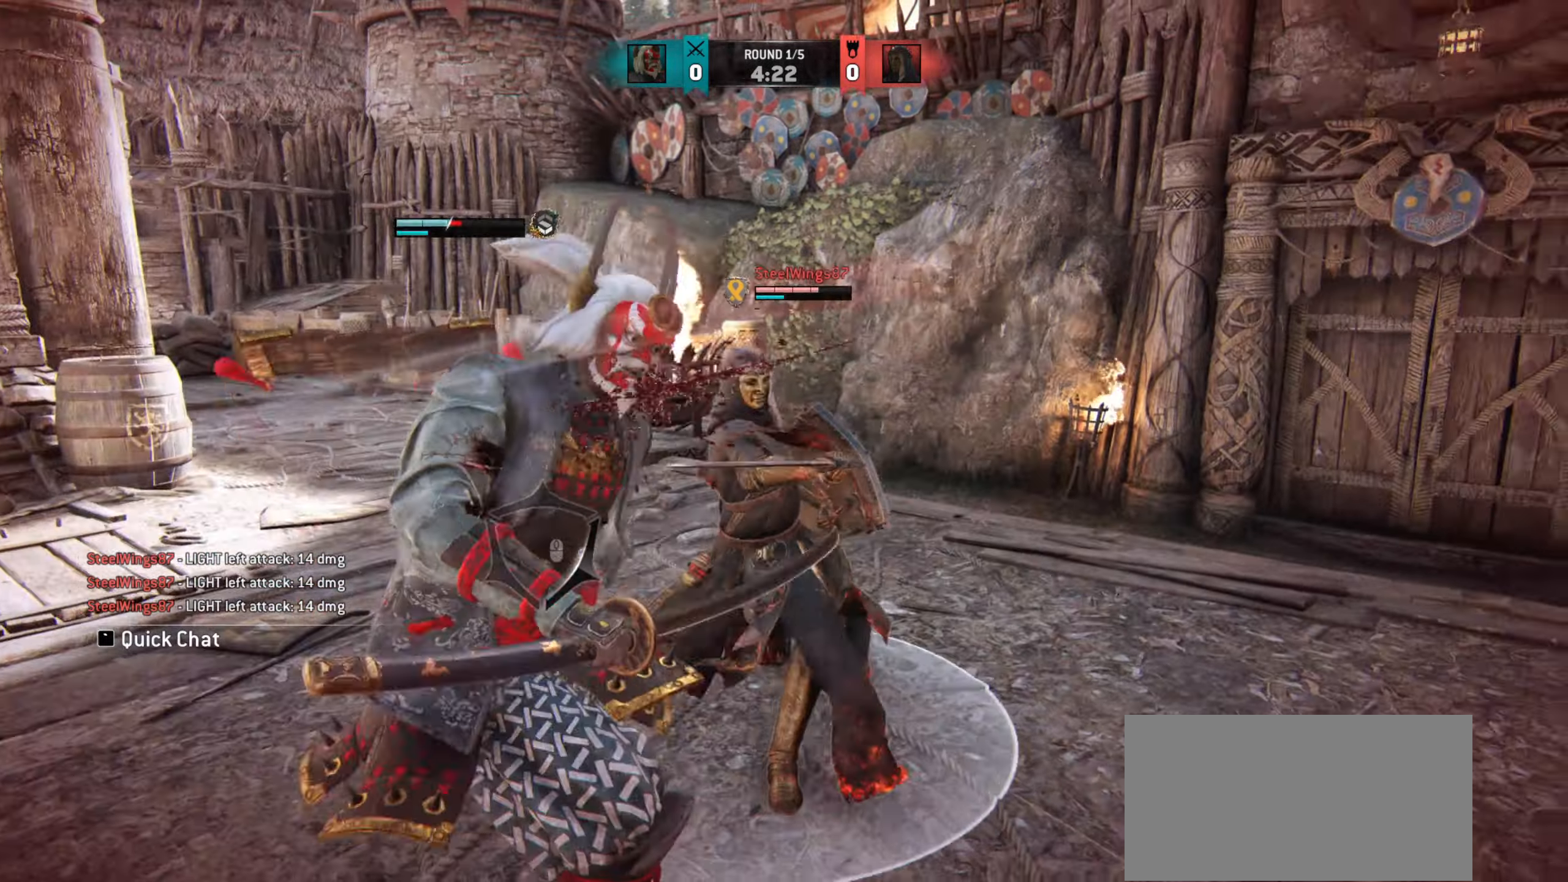
{"keys": ["d"], "mouse": [], "events": [[150, "d", "down"]]}